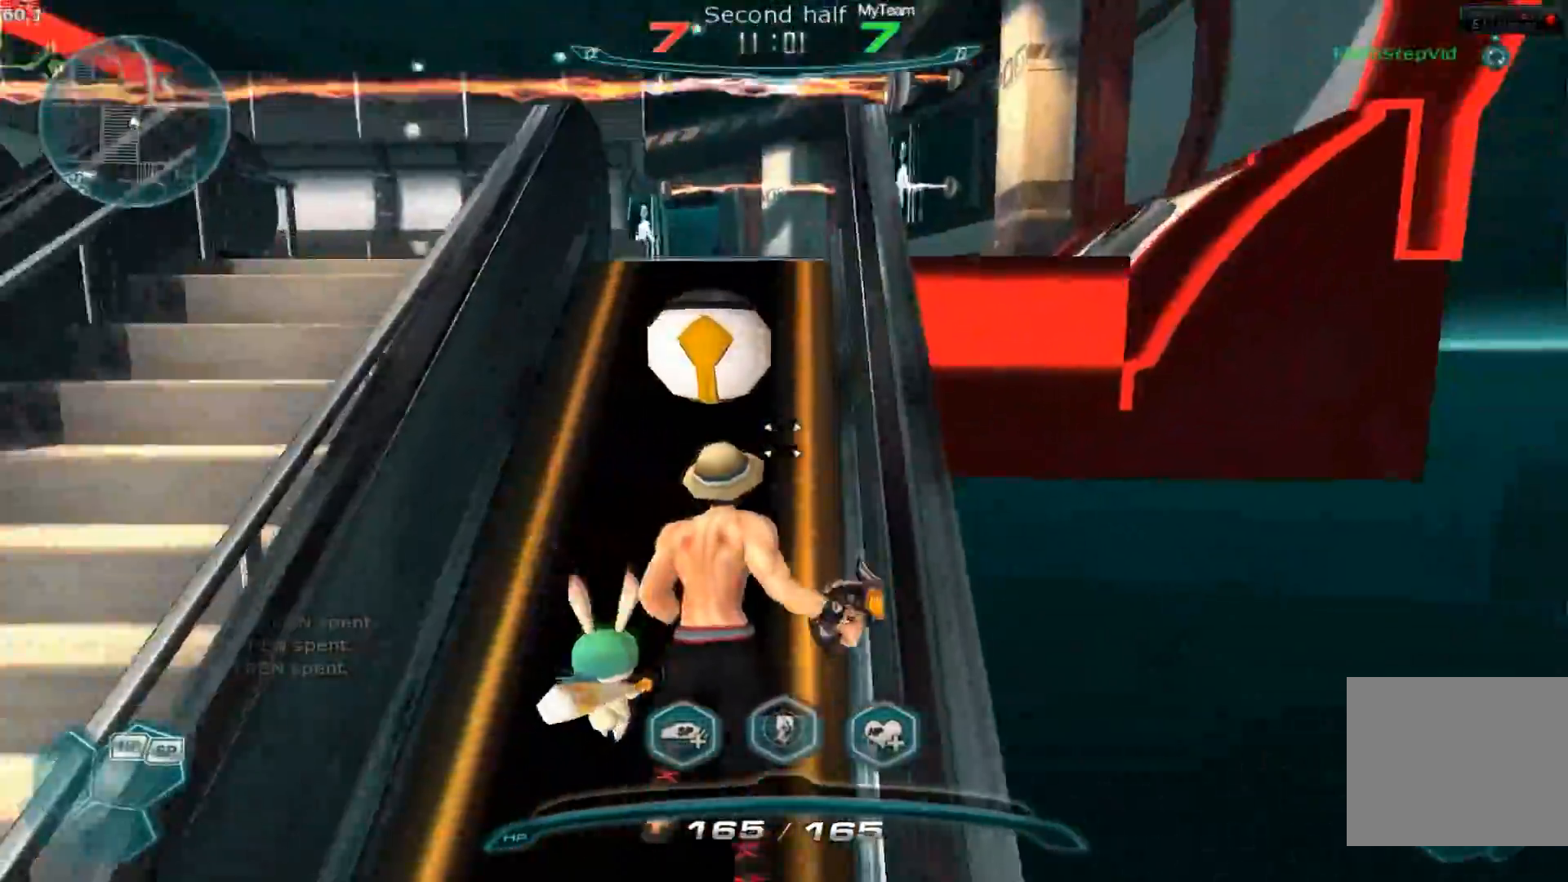
Gameplay with keyboard; each line is a JSON object with the keys held at the frame after it. "events" lists presses ("down") and releases ("up") of "1", "2", "3", "a", "backslash", "ctrl", "d", "e", "escape", "f1", "f2", "f3", "f4", "f5", "f6", "f7", "f8", "q", "r", "return", "s", "shift", "space", "tab" and "w" between this image and that frame as [ms after this image, input, new state], when the widget could be followed in between. No other keys are recorded. Mouse input is not recorded.
{"keys": ["d", "w"], "events": [[233, "space", "down"], [250, "d", "down"], [266, "w", "up"], [316, "space", "up"], [350, "w", "down"], [433, "w", "up"], [483, "w", "down"]]}
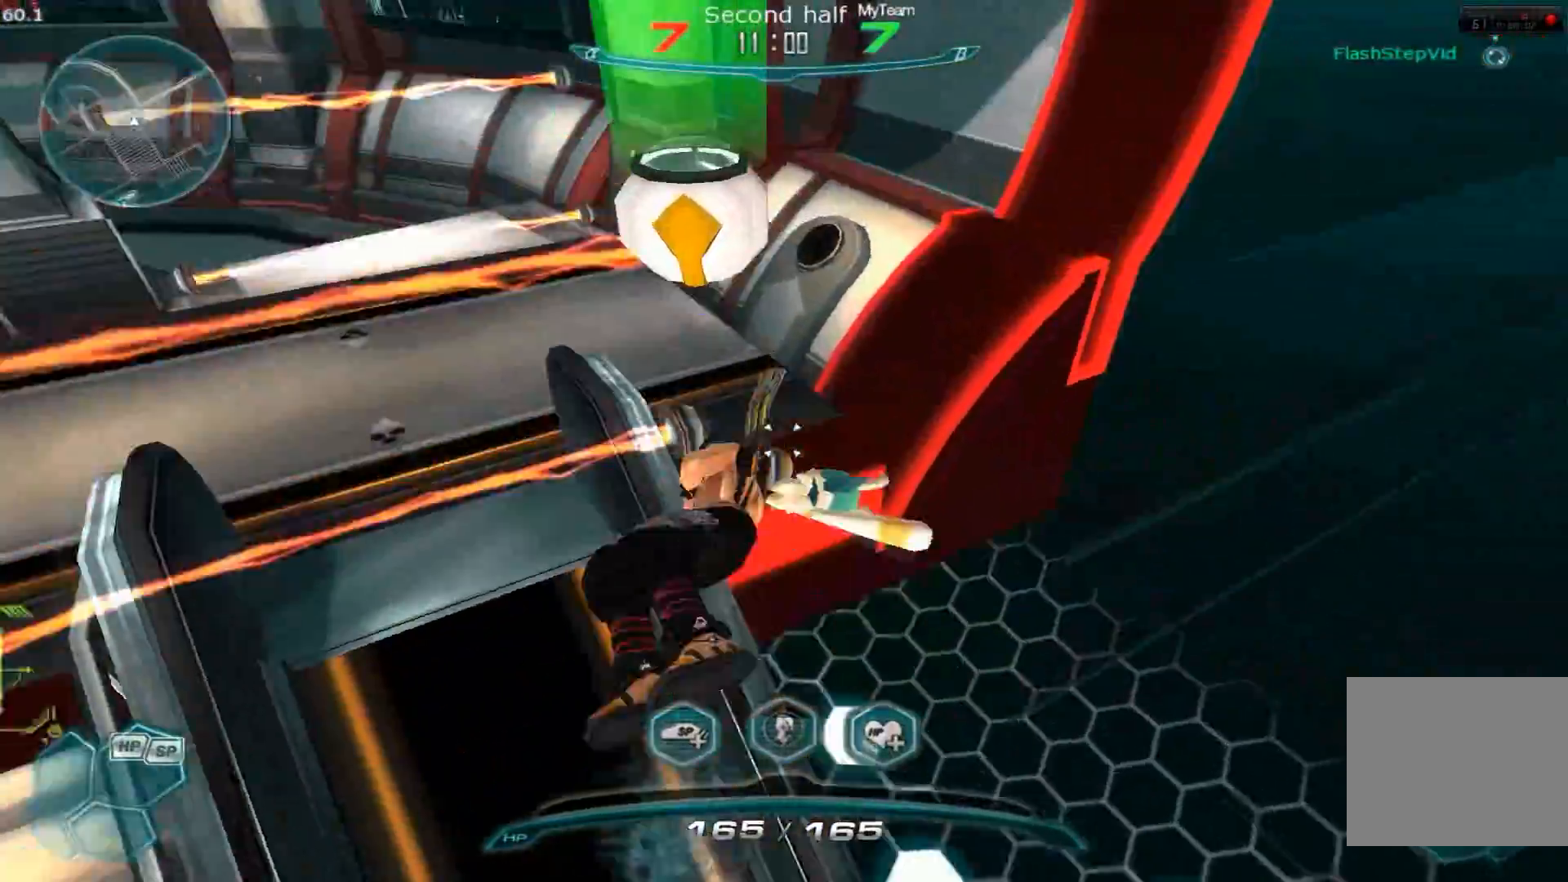
{"keys": ["d", "w"], "events": [[67, "d", "up"], [484, "d", "down"]]}
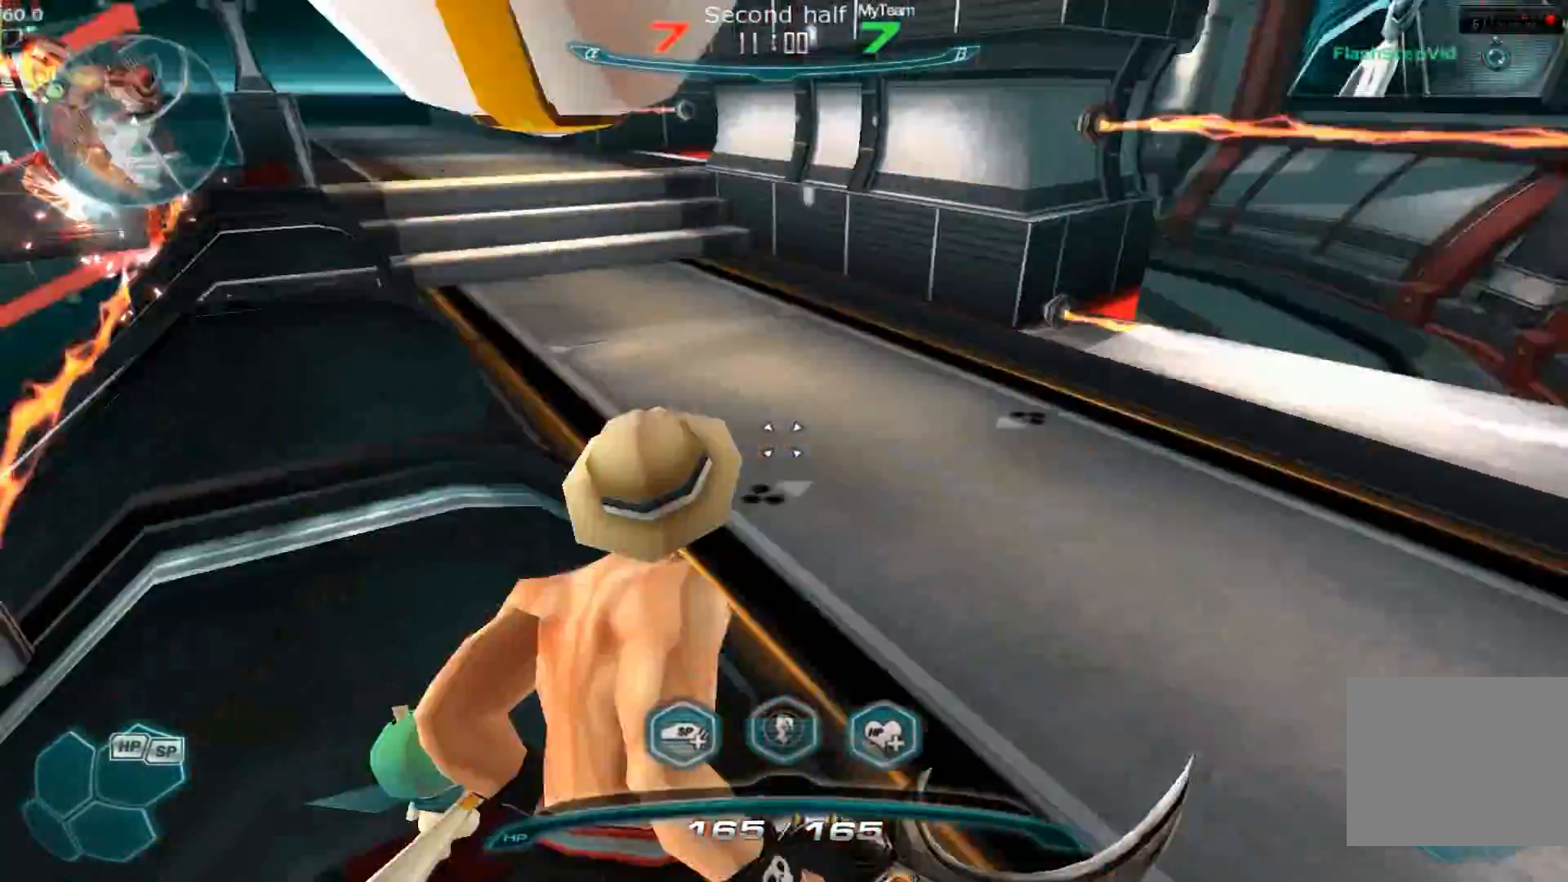
{"keys": ["d", "w"], "events": [[84, "w", "up"], [251, "space", "down"], [351, "space", "up"], [484, "w", "down"]]}
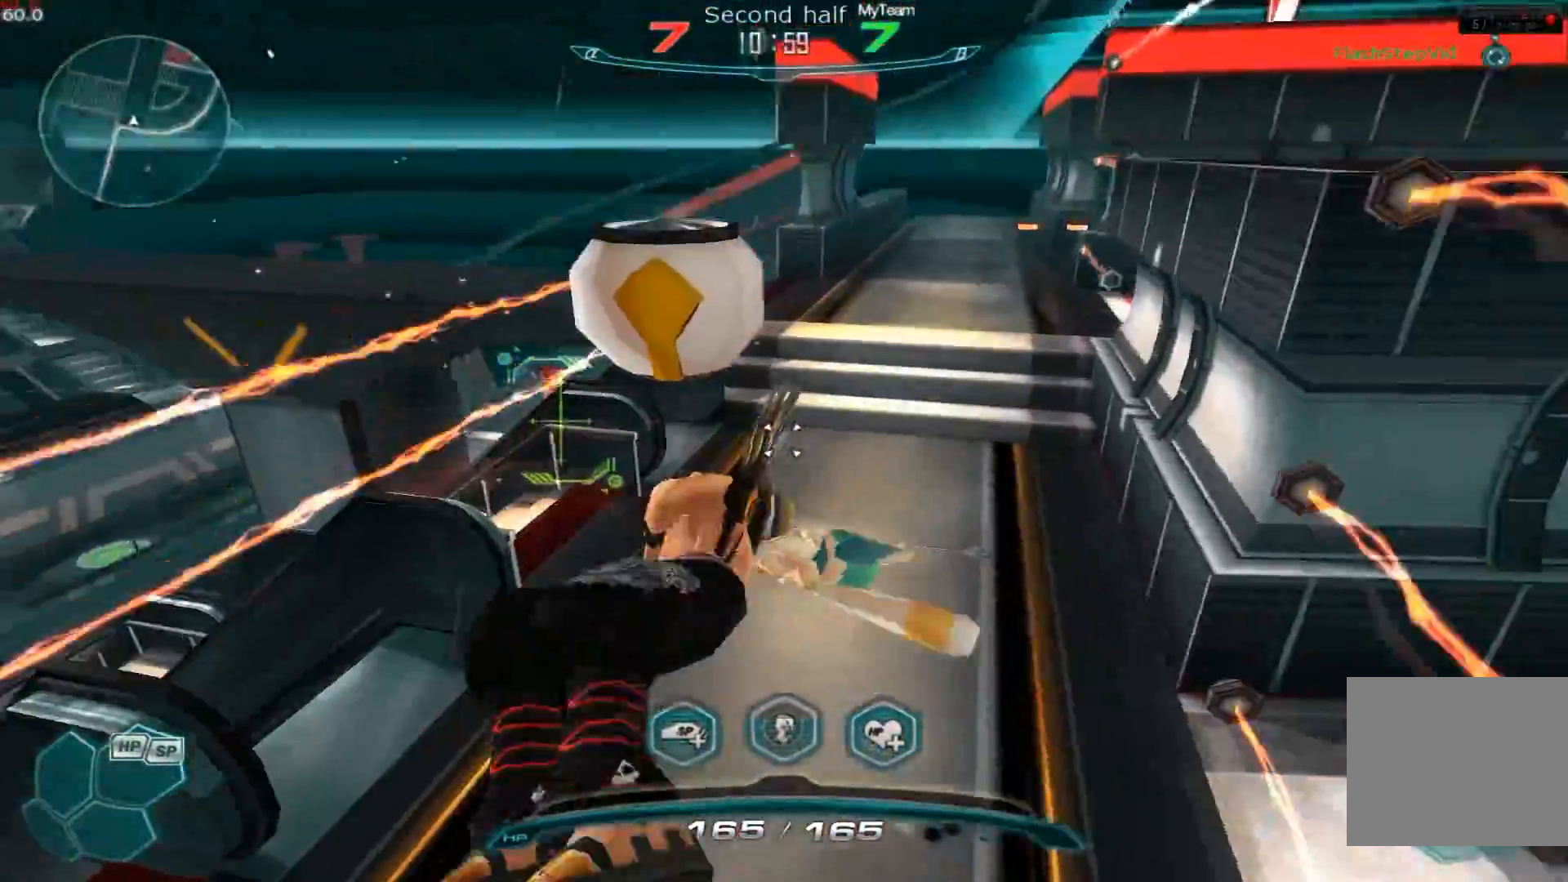
{"keys": ["a", "space", "w"], "events": [[50, "d", "up"], [67, "space", "down"], [100, "d", "down"], [100, "w", "up"], [133, "w", "down"], [184, "space", "up"], [300, "d", "up"], [467, "a", "down"], [501, "space", "down"]]}
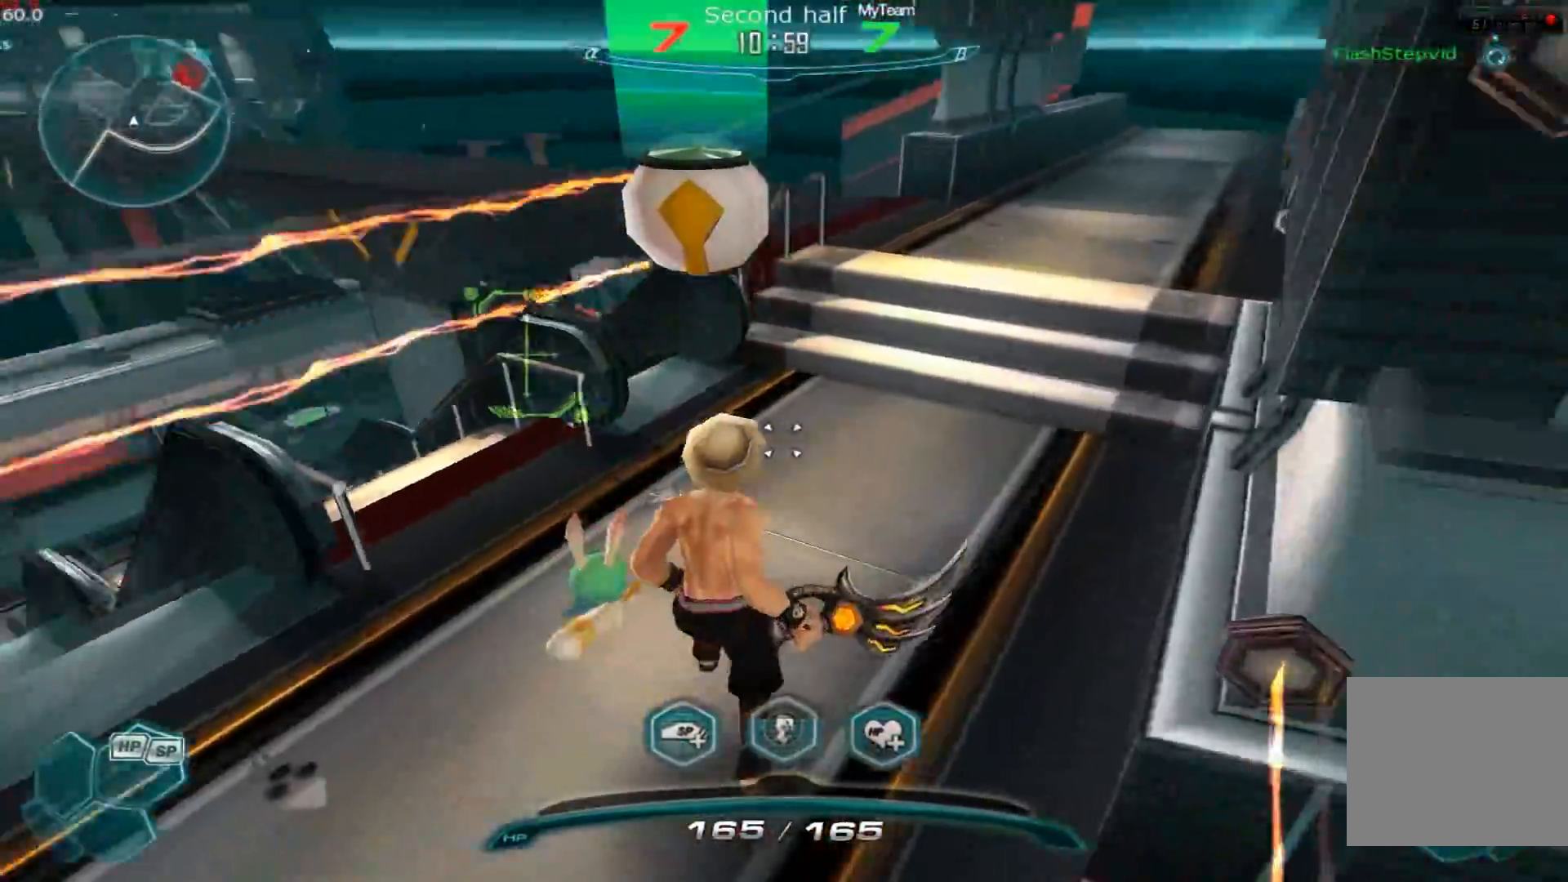
{"keys": ["a"], "events": [[33, "w", "up"], [100, "space", "up"], [450, "w", "down"], [483, "w", "up"]]}
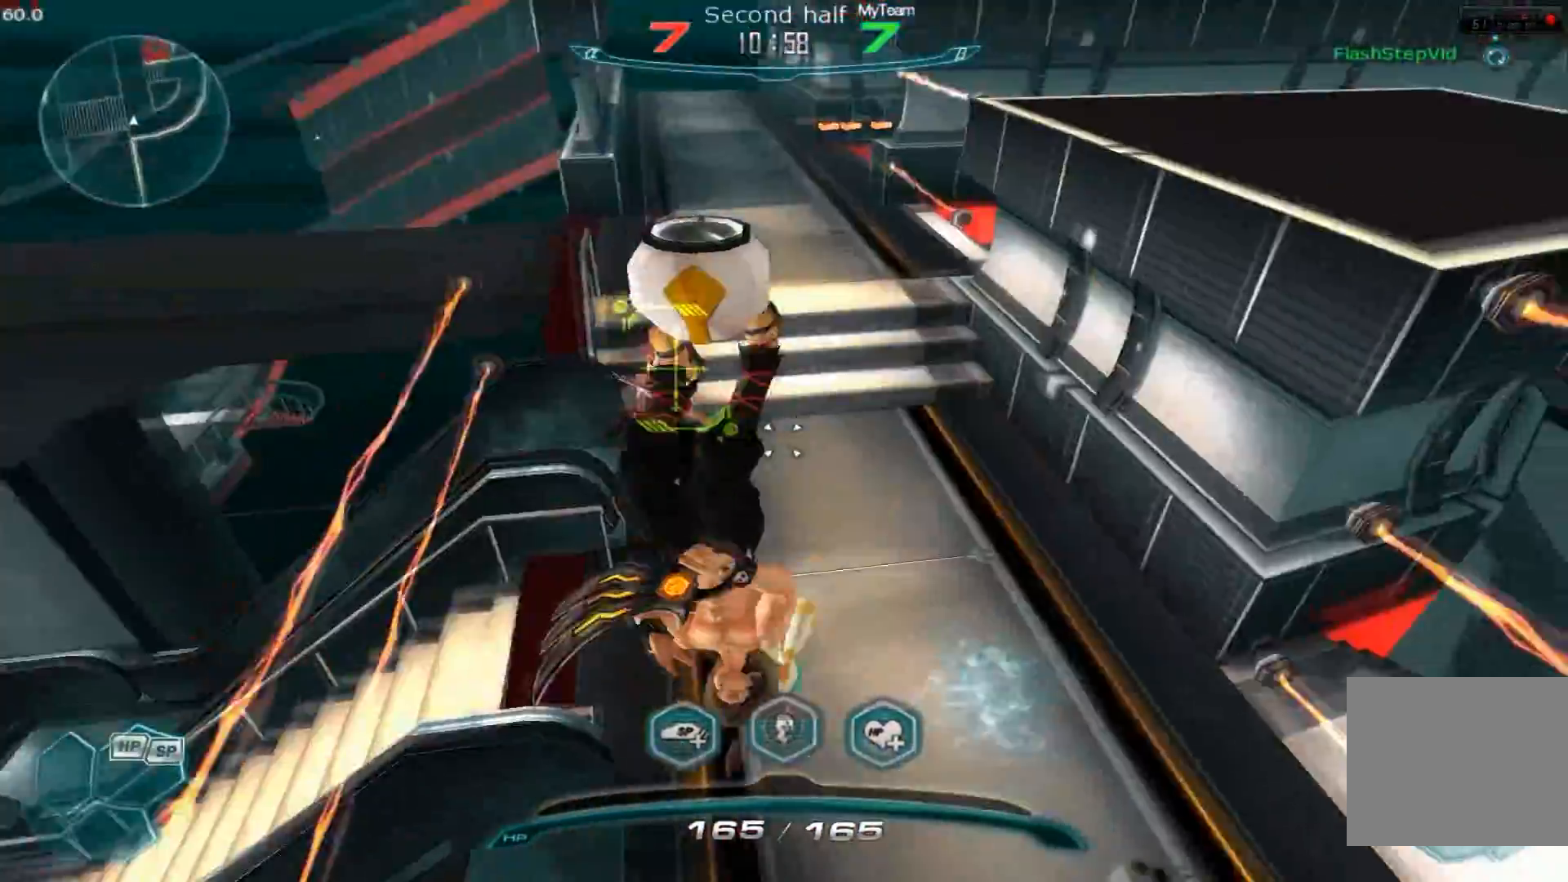
{"keys": ["a"], "events": [[67, "w", "down"], [184, "space", "down"], [184, "w", "up"], [250, "space", "up"]]}
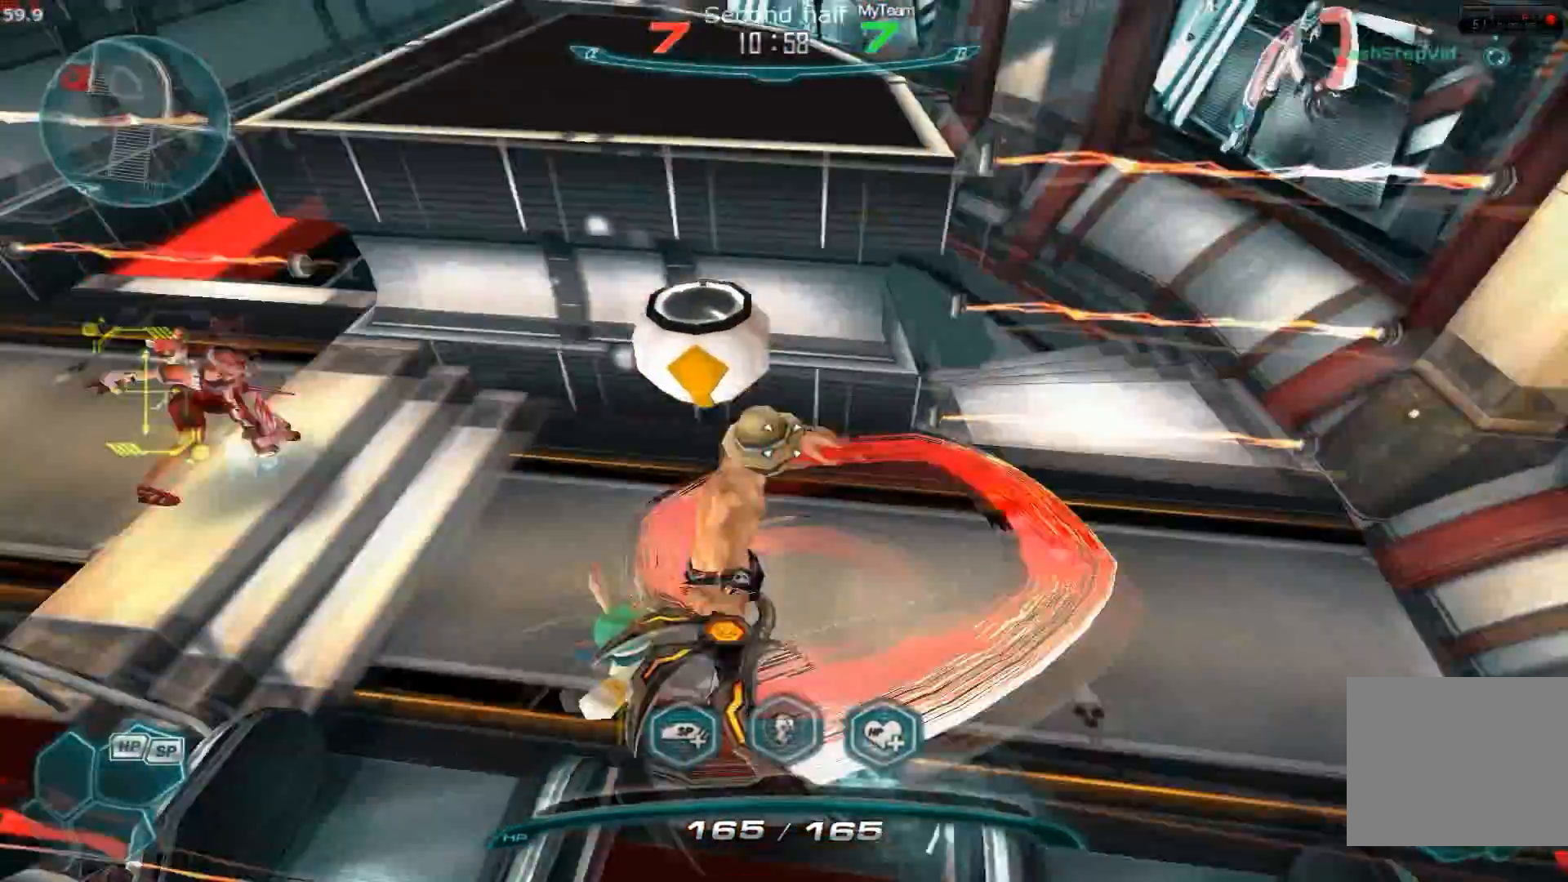
{"keys": ["a", "w"], "events": [[334, "w", "down"], [368, "w", "up"], [434, "w", "down"]]}
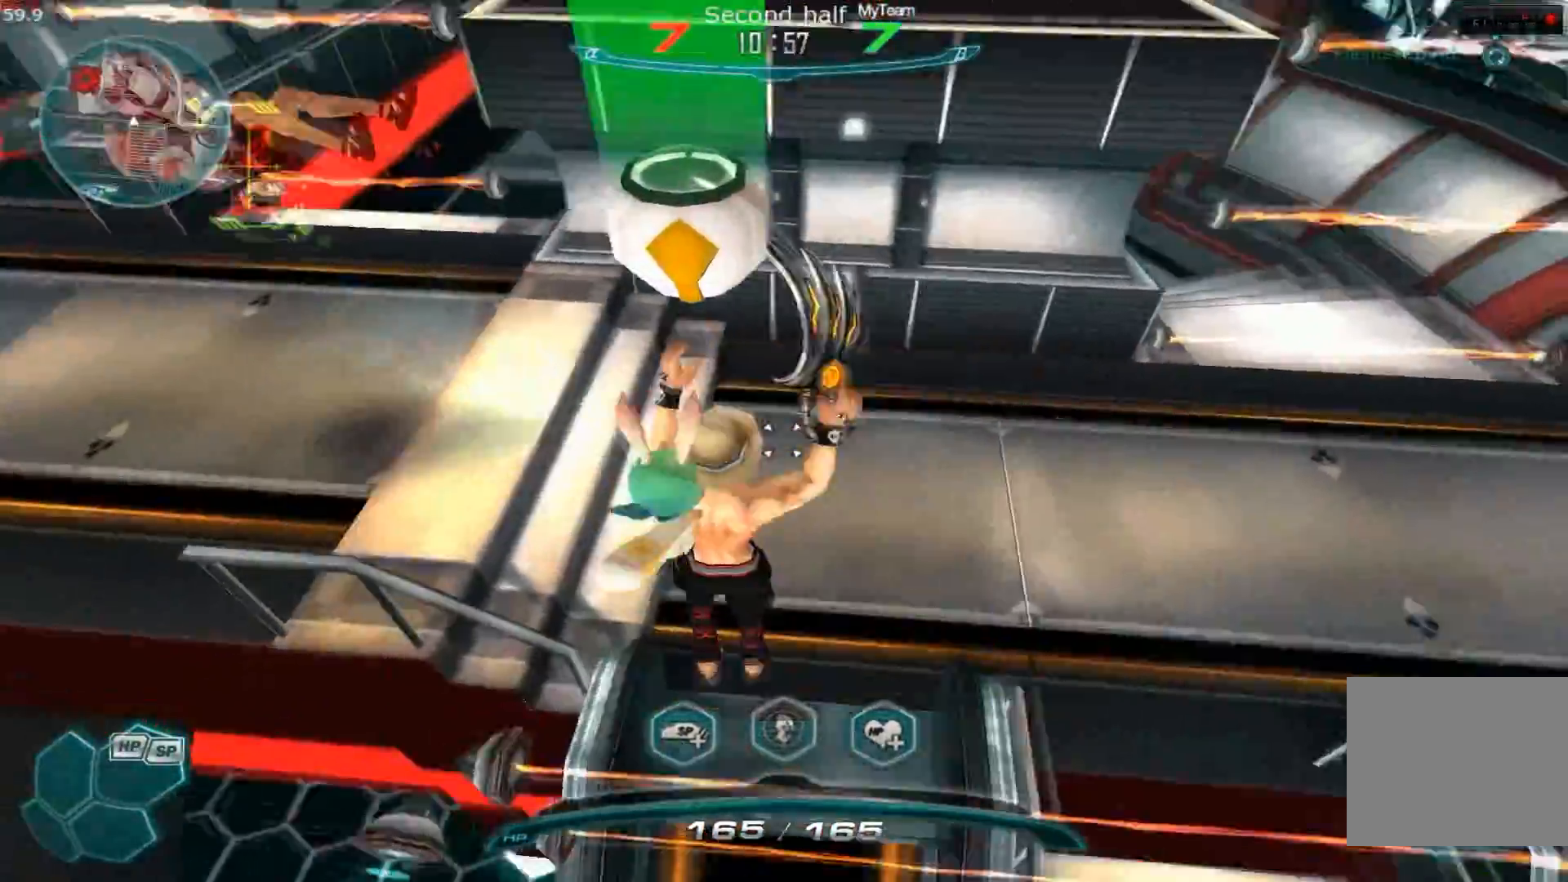
{"keys": ["a"], "events": [[33, "w", "up"], [67, "space", "down"], [150, "space", "up"]]}
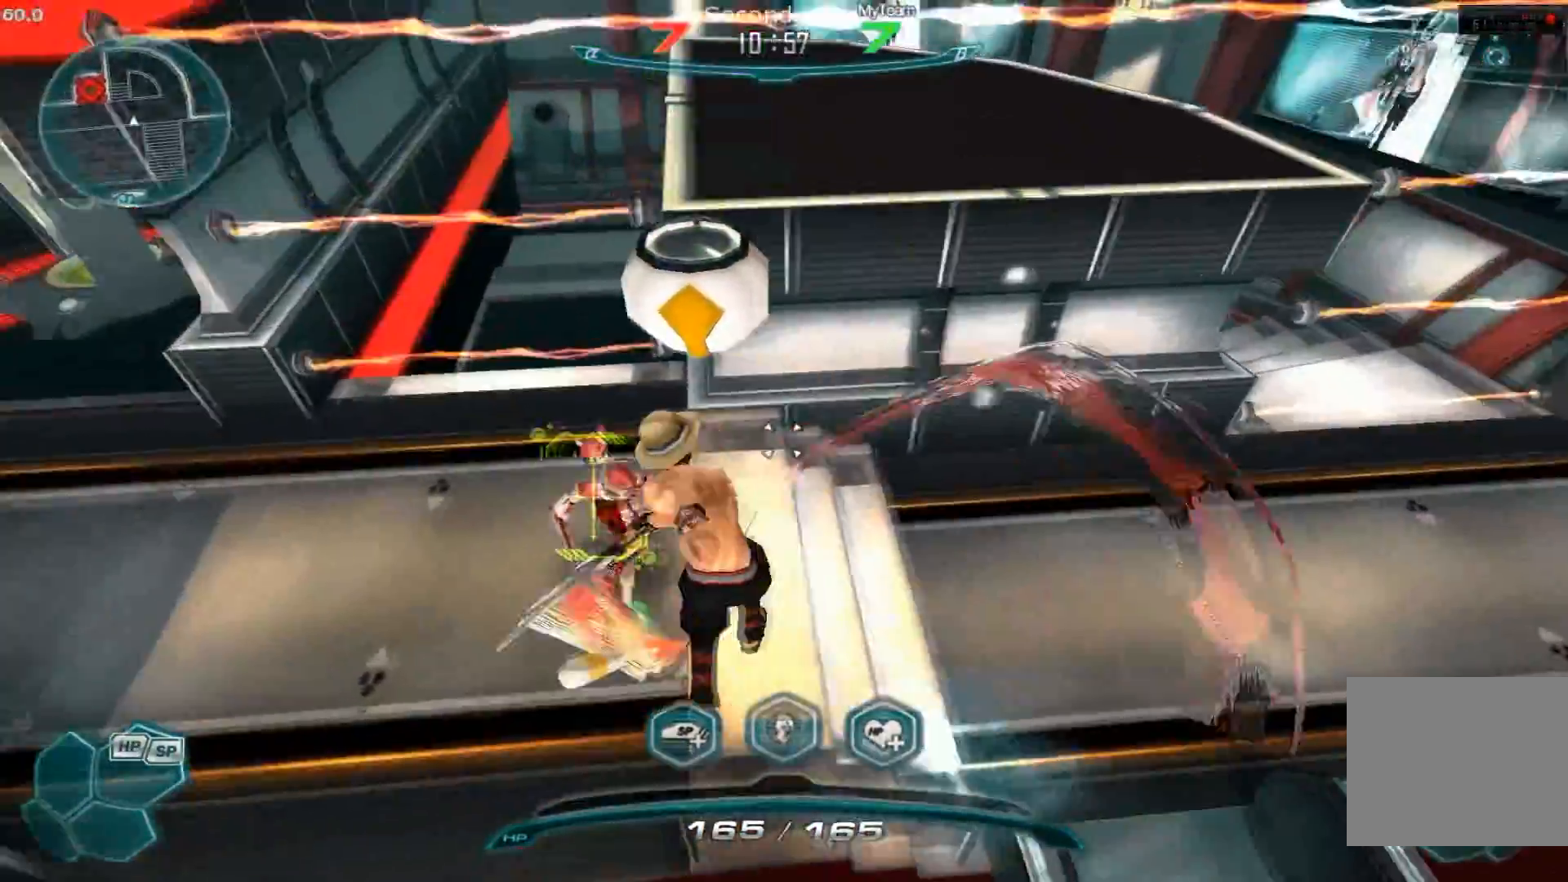
{"keys": ["d", "w"], "events": [[116, "w", "down"], [150, "d", "down"], [183, "a", "up"], [183, "w", "up"], [283, "w", "down"], [350, "w", "up"], [417, "w", "down"]]}
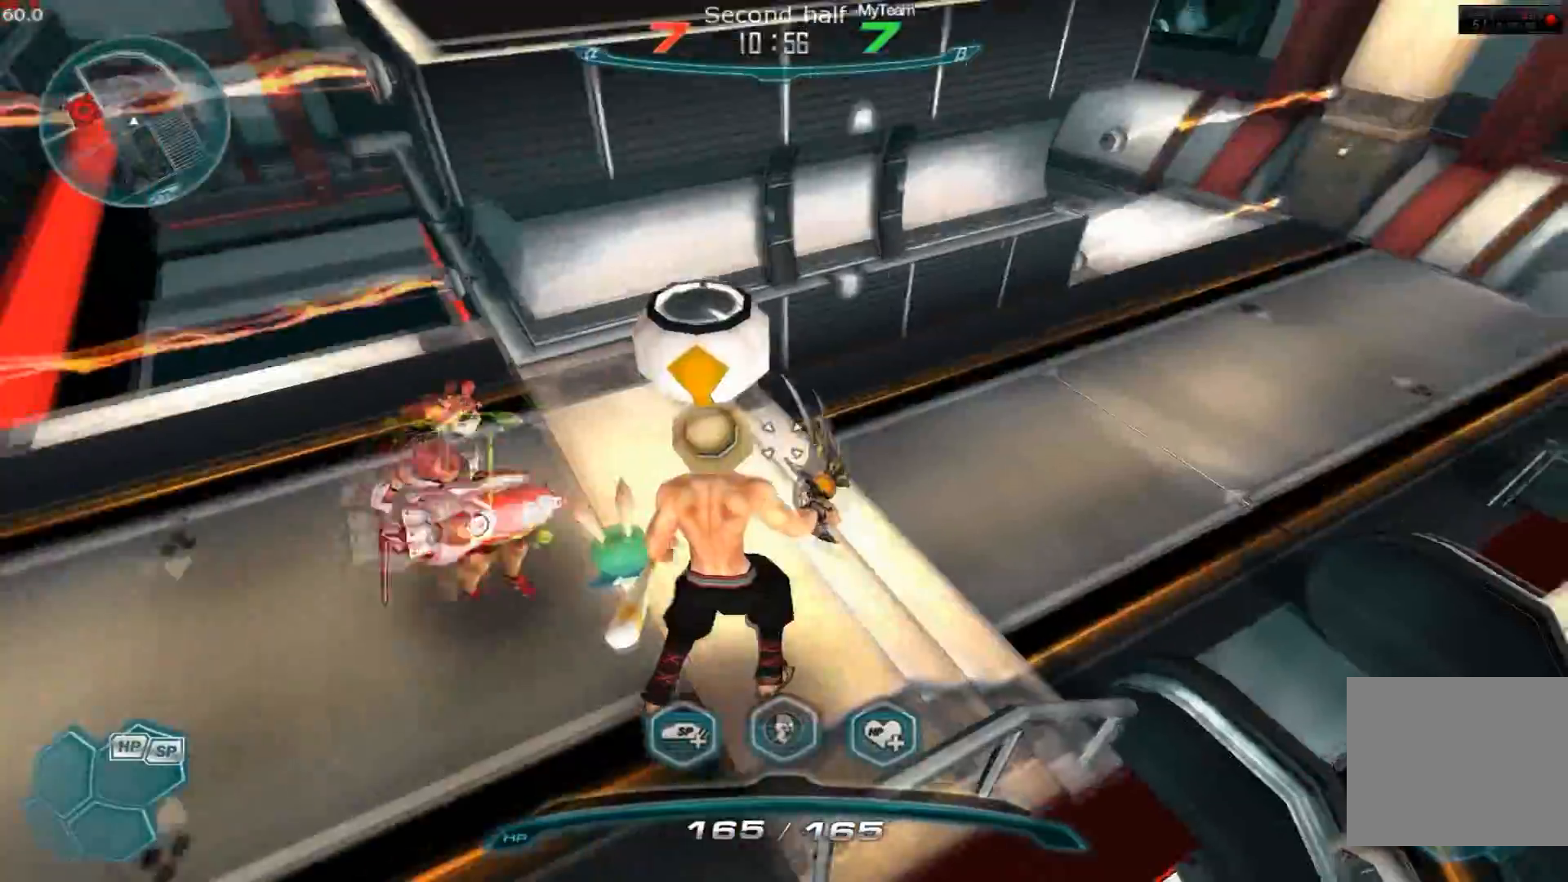
{"keys": ["d", "w"], "events": [[250, "space", "down"], [334, "space", "up"]]}
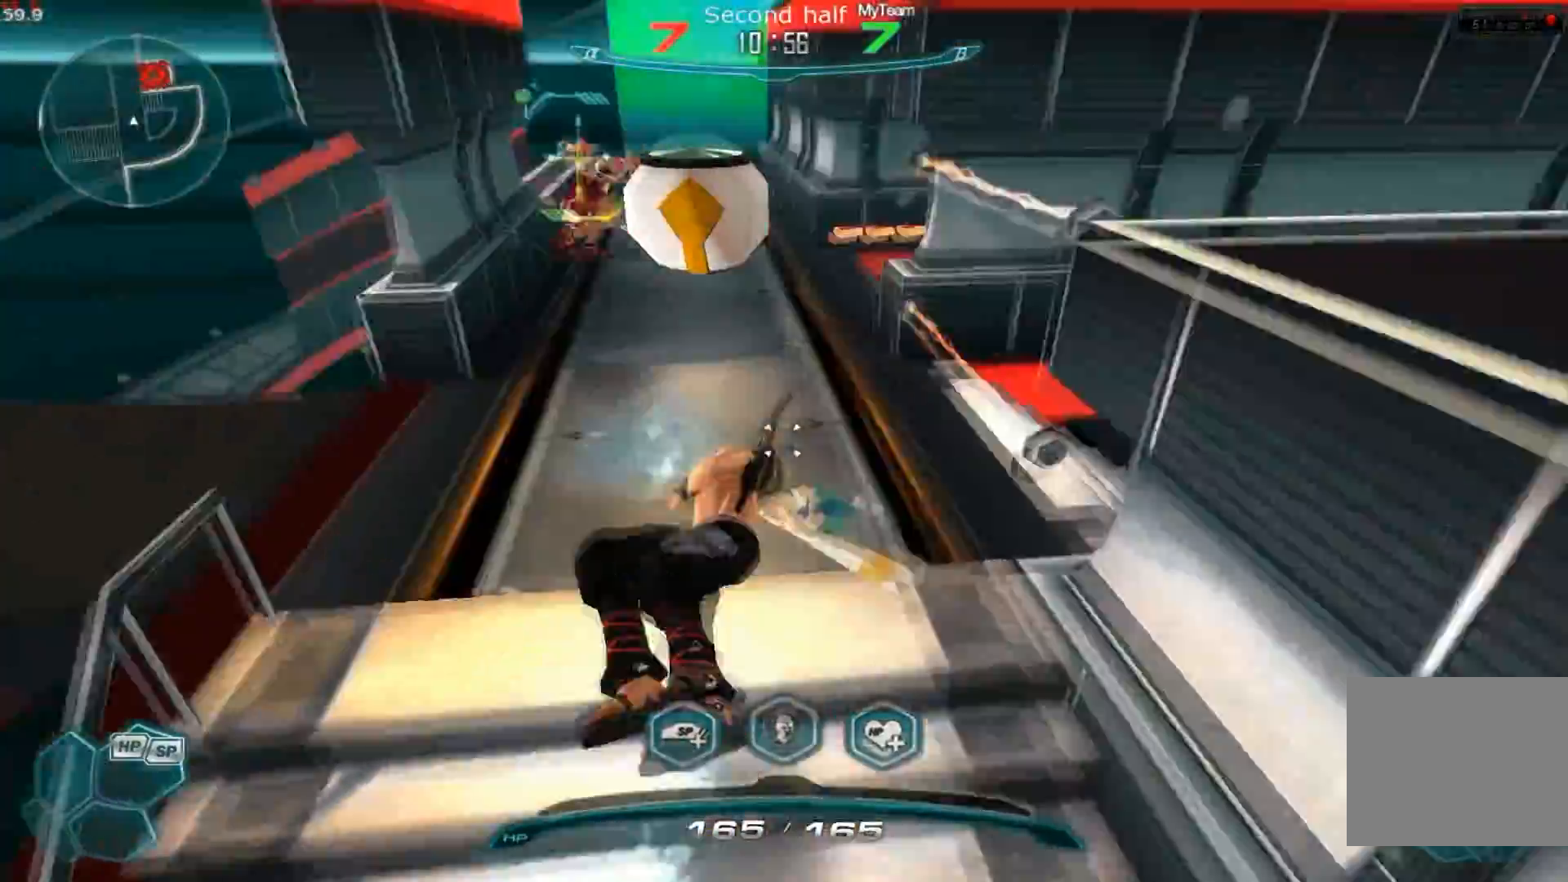
{"keys": ["w"], "events": [[151, "d", "up"], [301, "1", "down"], [468, "1", "up"]]}
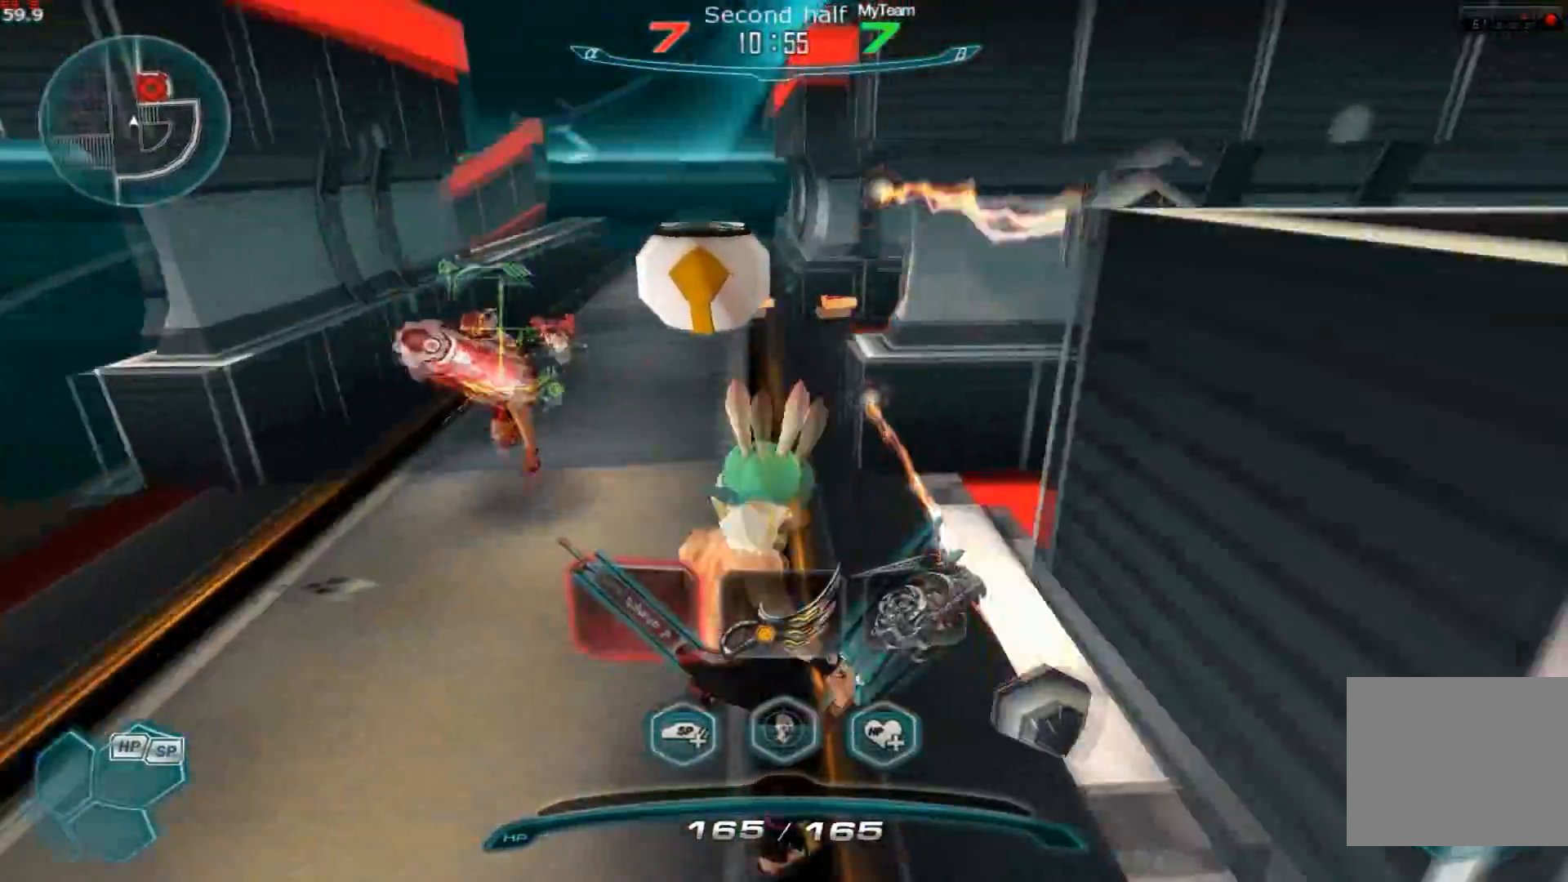
{"keys": ["w"], "events": []}
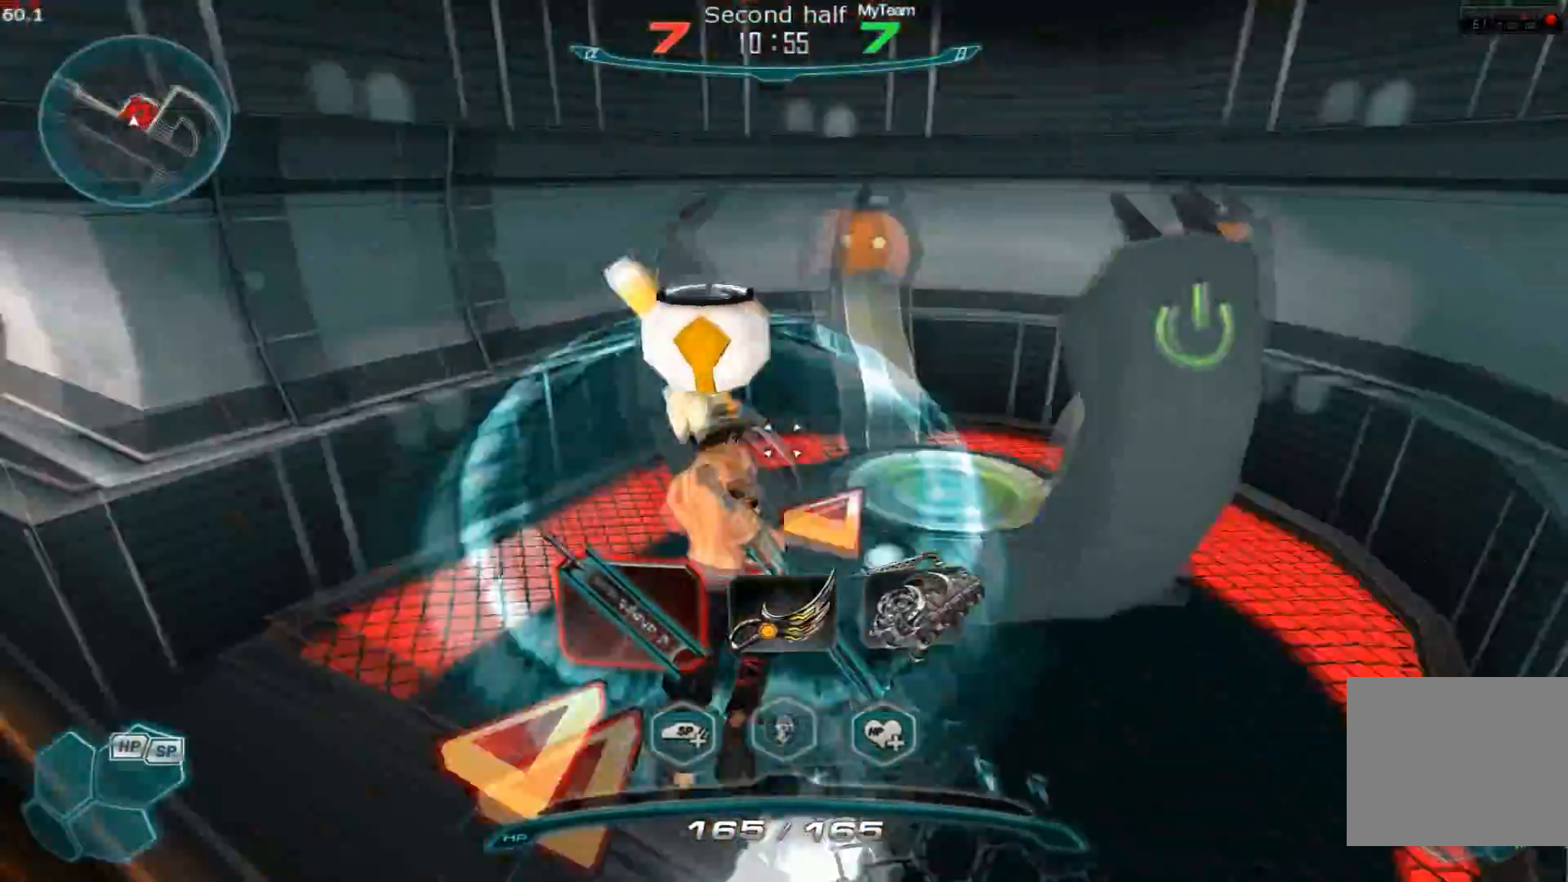
{"keys": ["w"], "events": [[266, "2", "down"], [467, "2", "up"]]}
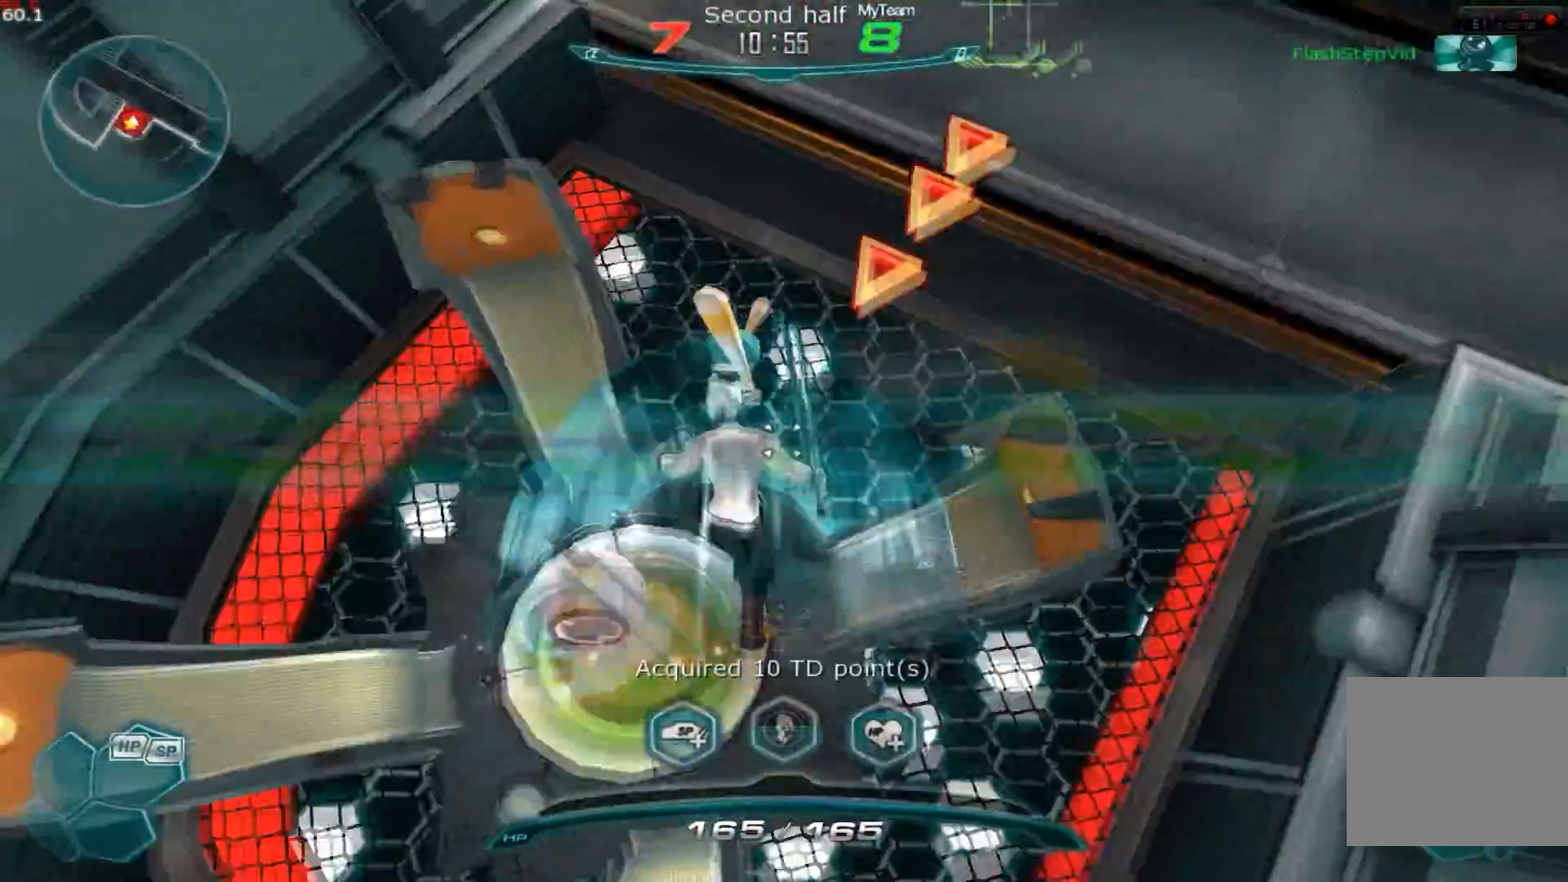
{"keys": ["w"], "events": [[184, "a", "down"], [217, "w", "up"], [250, "w", "down"], [334, "a", "up"]]}
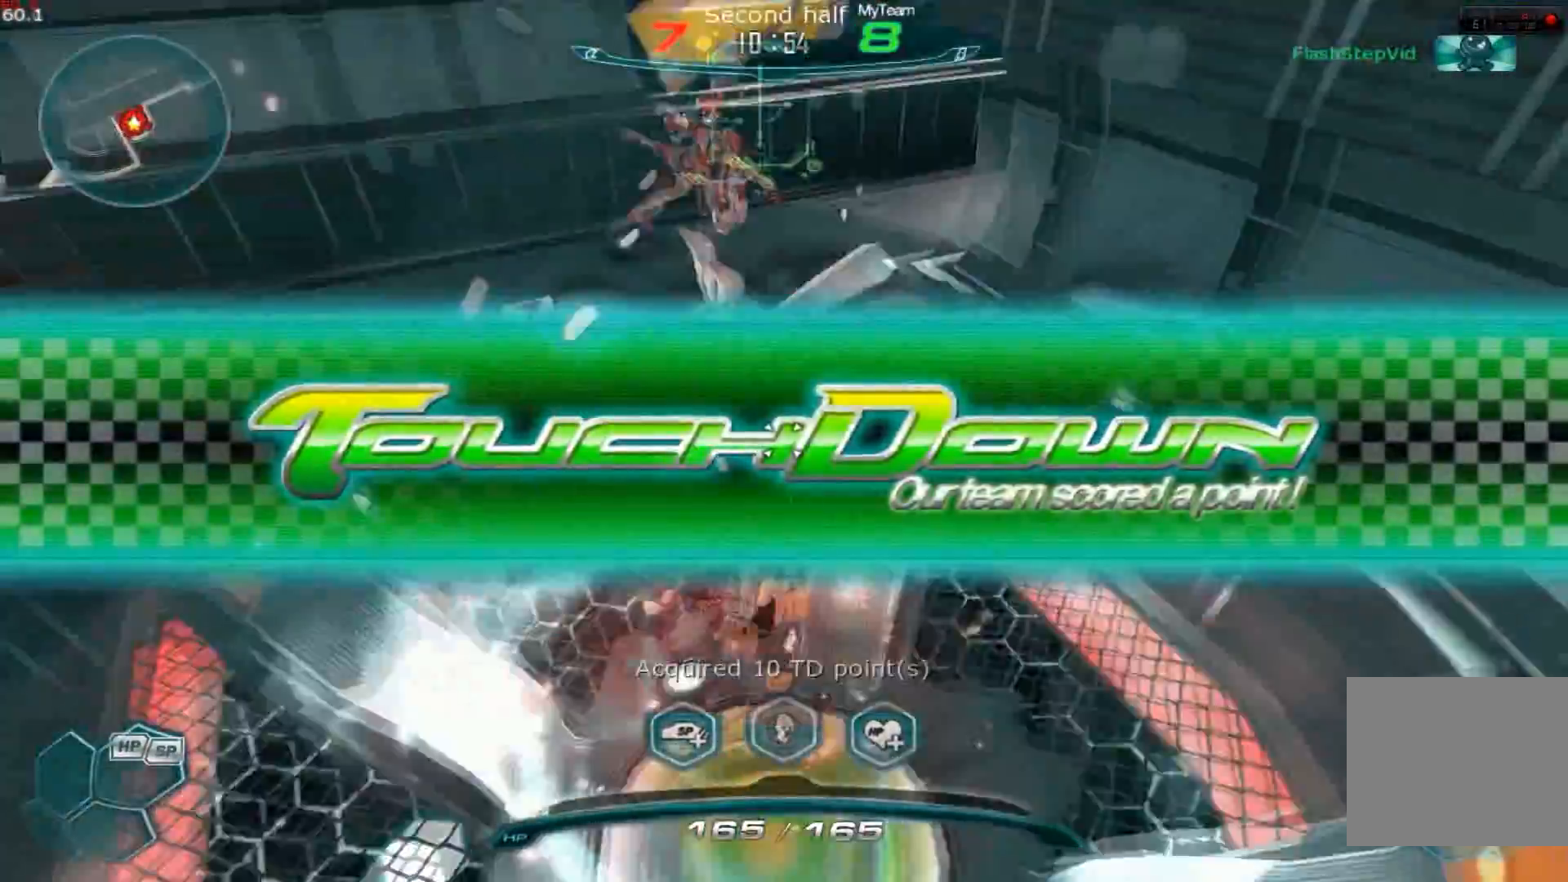
{"keys": ["2", "w"], "events": [[17, "2", "down"]]}
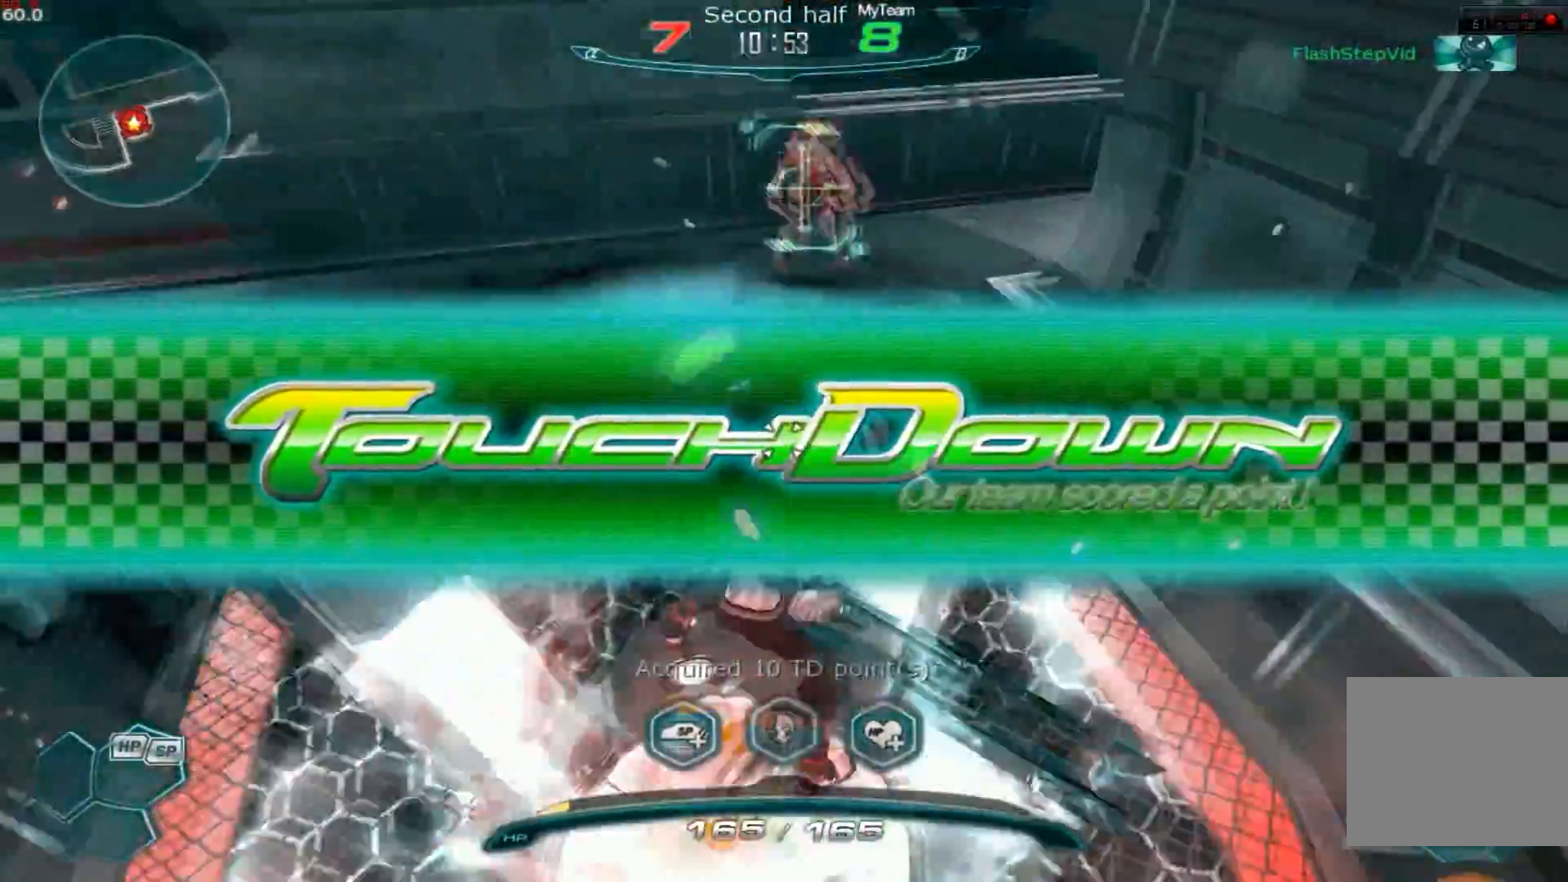
{"keys": ["2", "w"], "events": []}
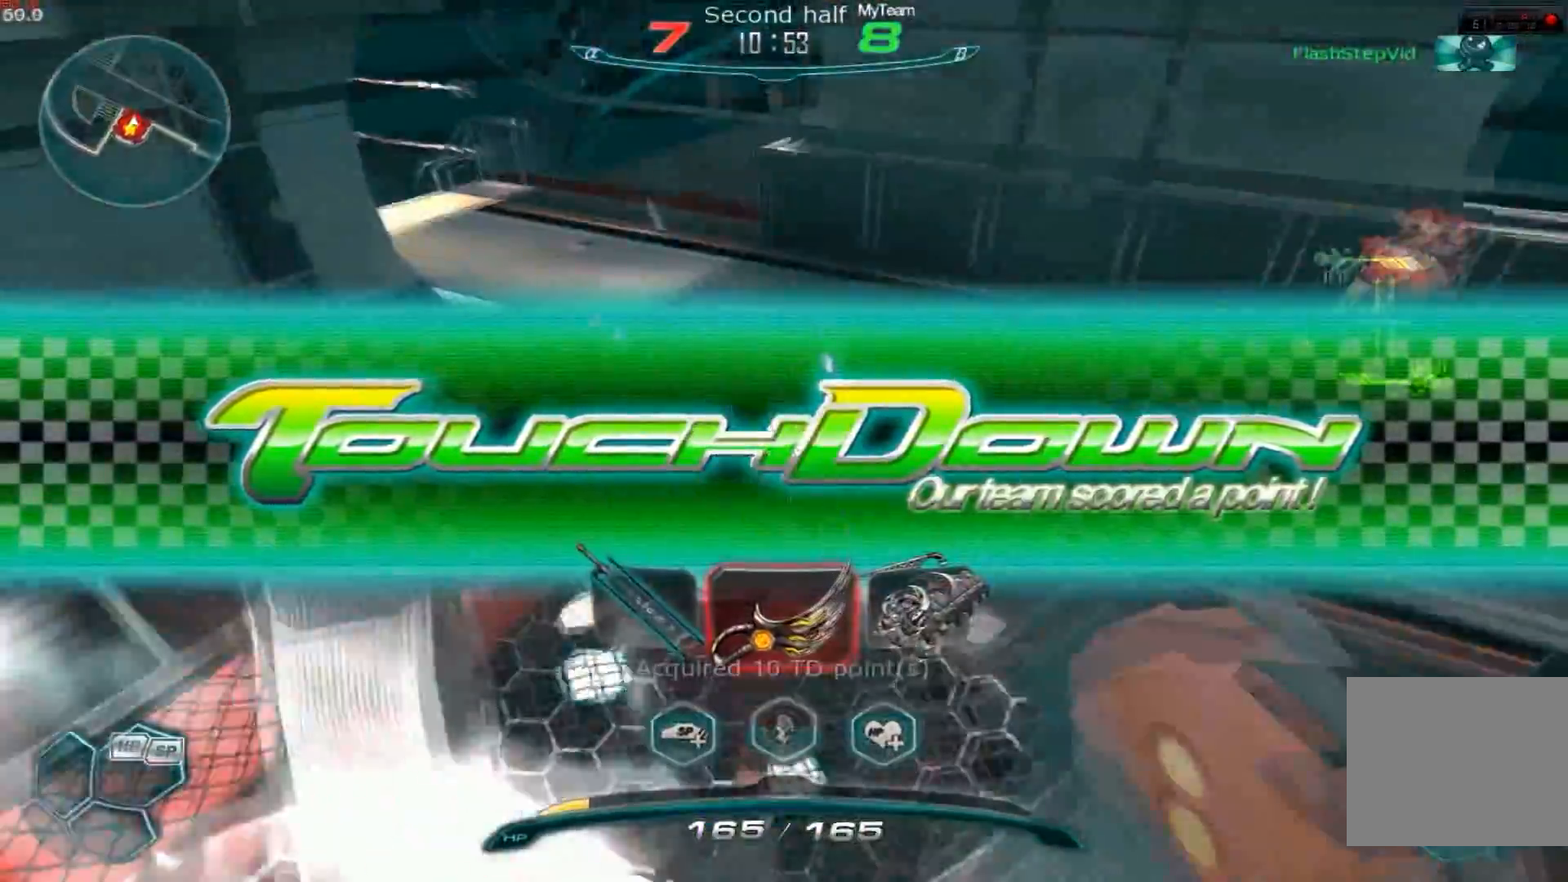
{"keys": ["2", "w"], "events": [[200, "space", "down"], [266, "space", "up"]]}
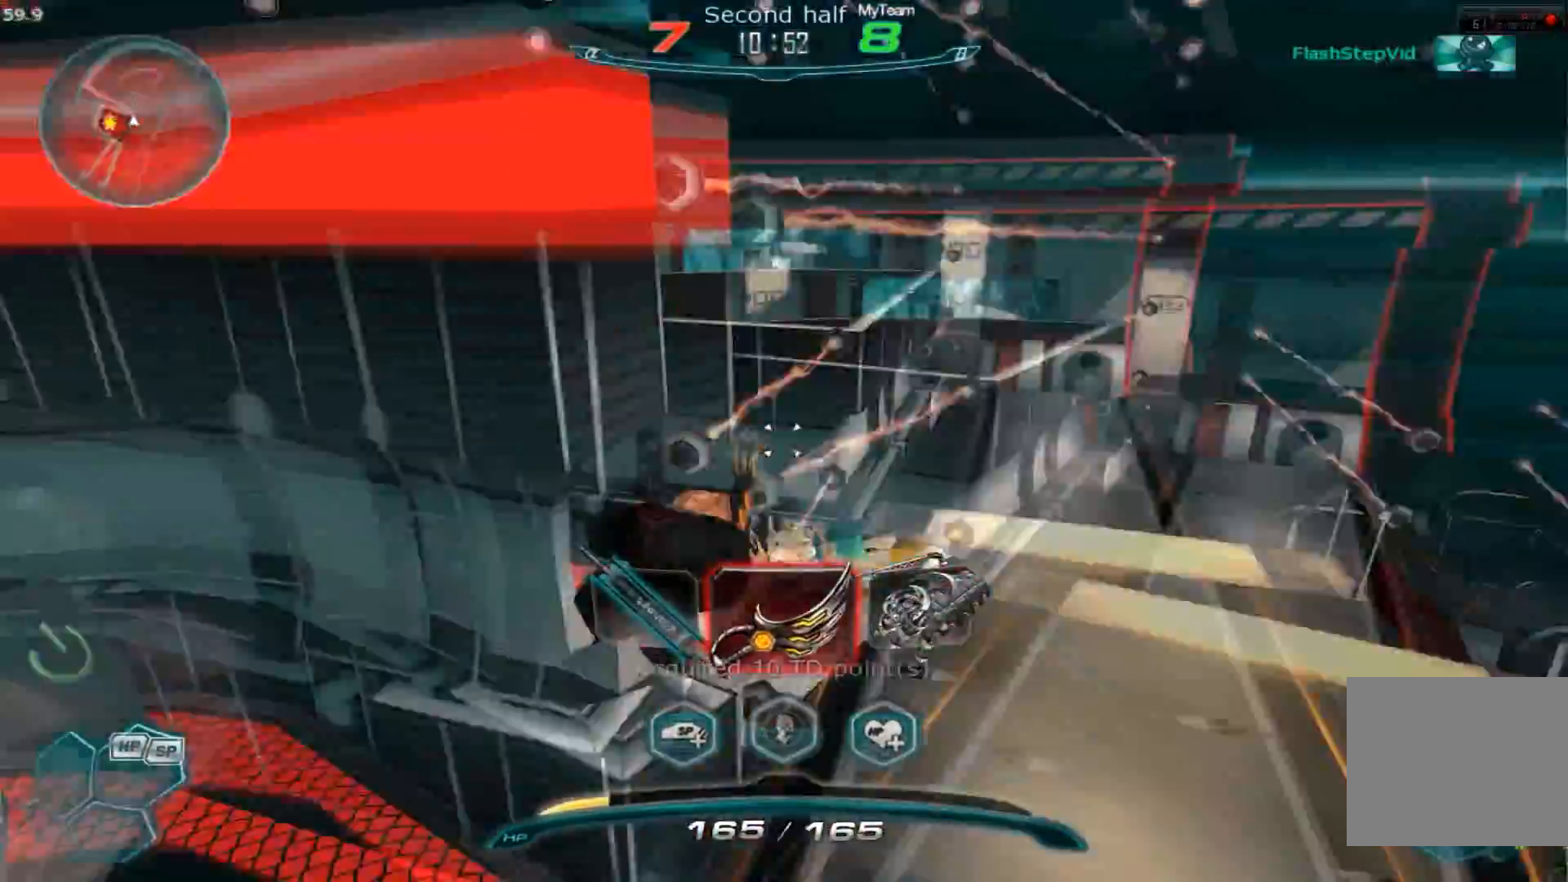
{"keys": ["2", "d", "w"], "events": [[50, "space", "down"], [133, "d", "down"], [167, "space", "up"]]}
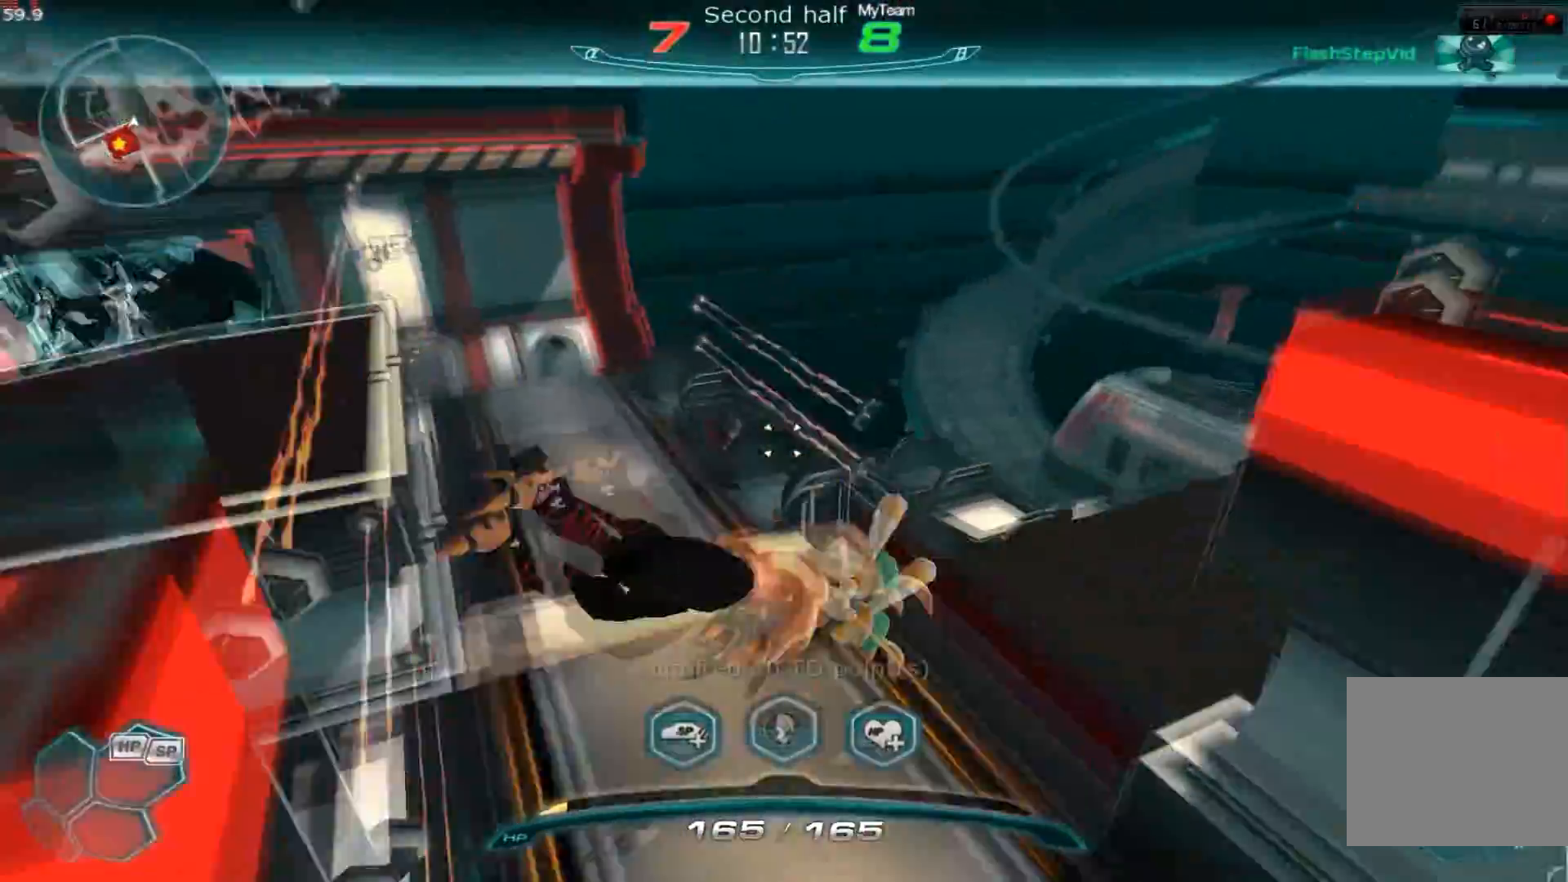
{"keys": ["d"], "events": [[83, "w", "up"], [200, "2", "up"]]}
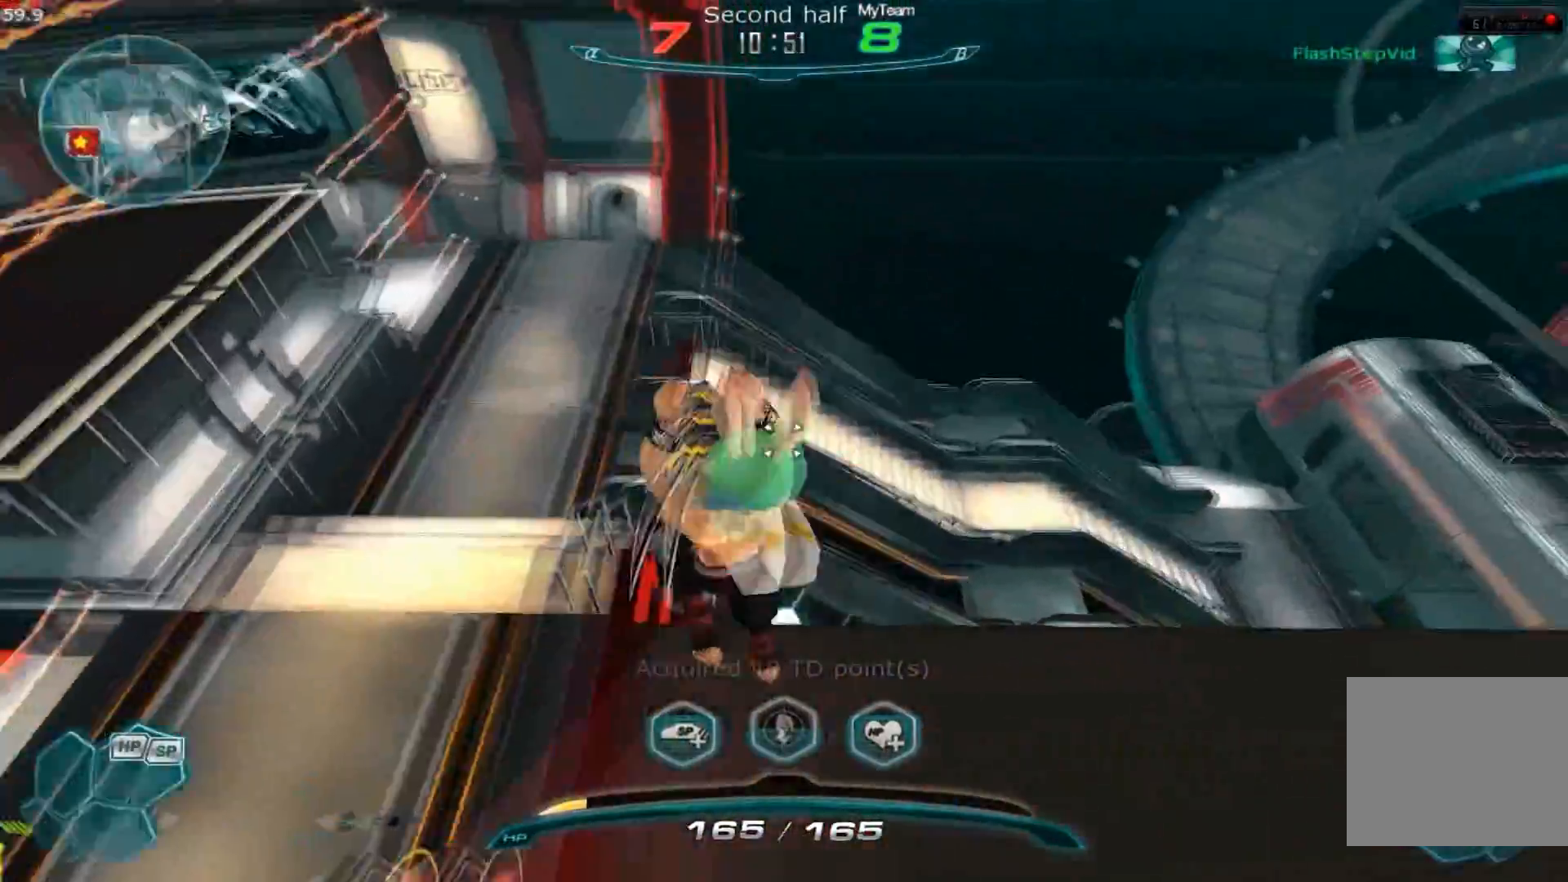
{"keys": ["d"], "events": [[317, "space", "down"], [400, "space", "up"]]}
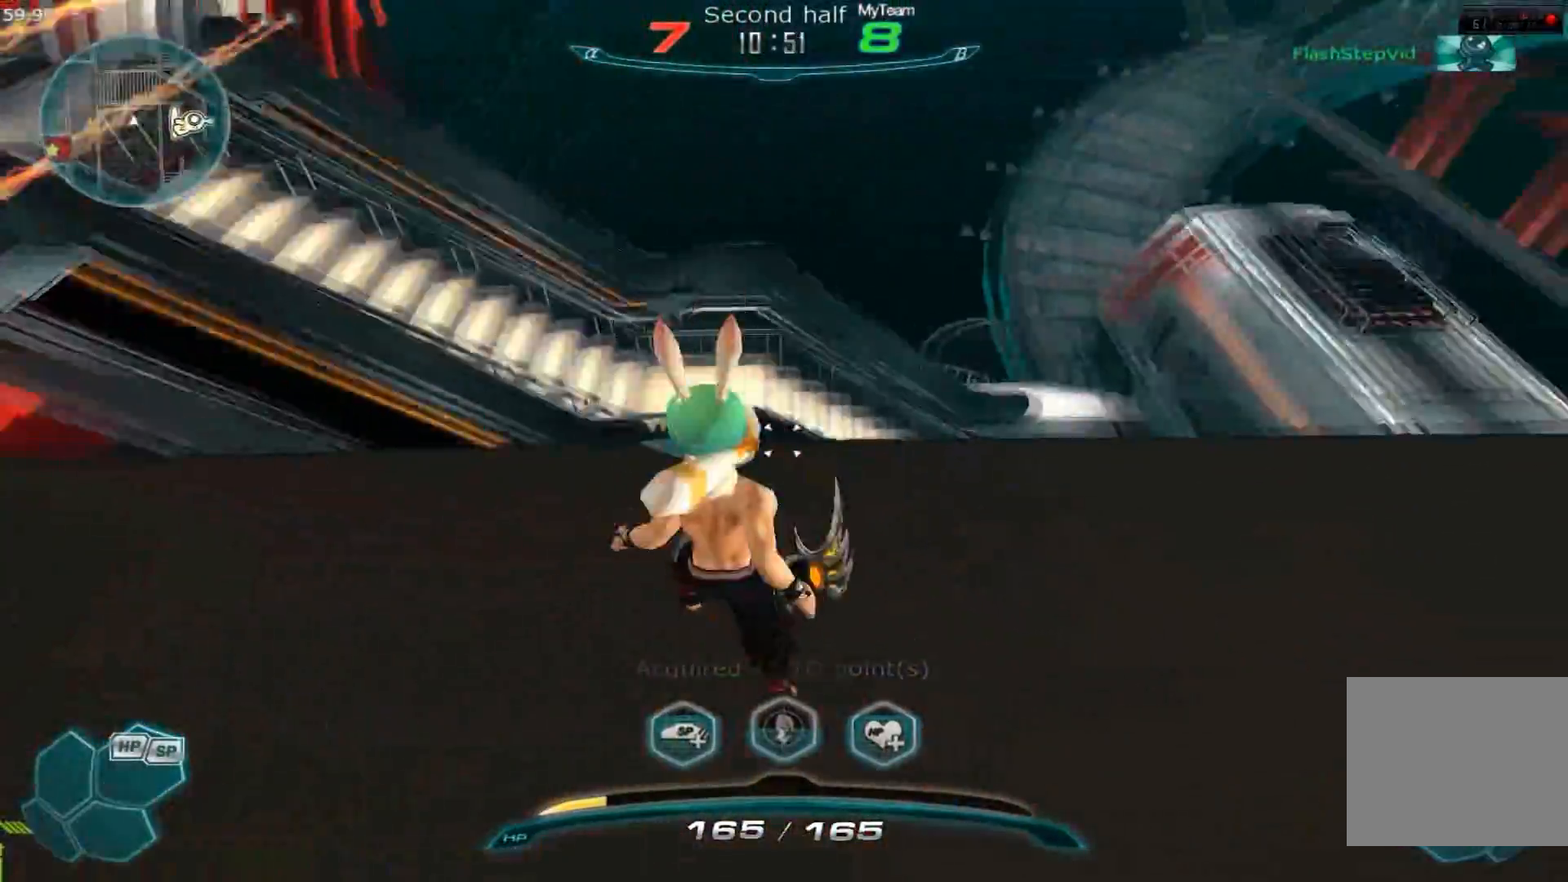
{"keys": ["w"], "events": [[66, "w", "down"], [400, "d", "up"]]}
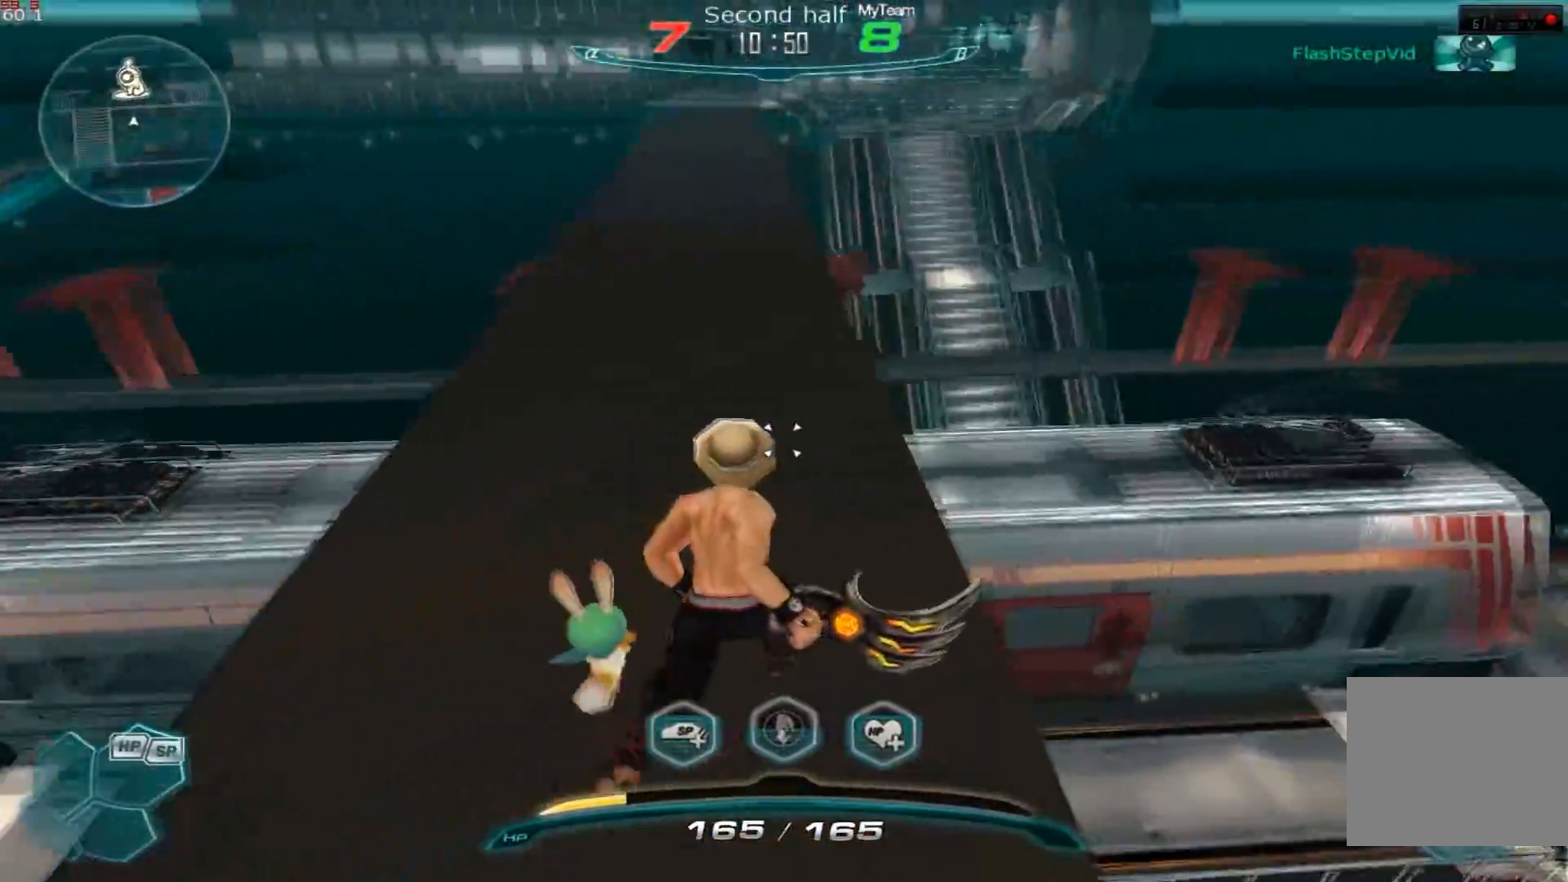
{"keys": ["w"], "events": []}
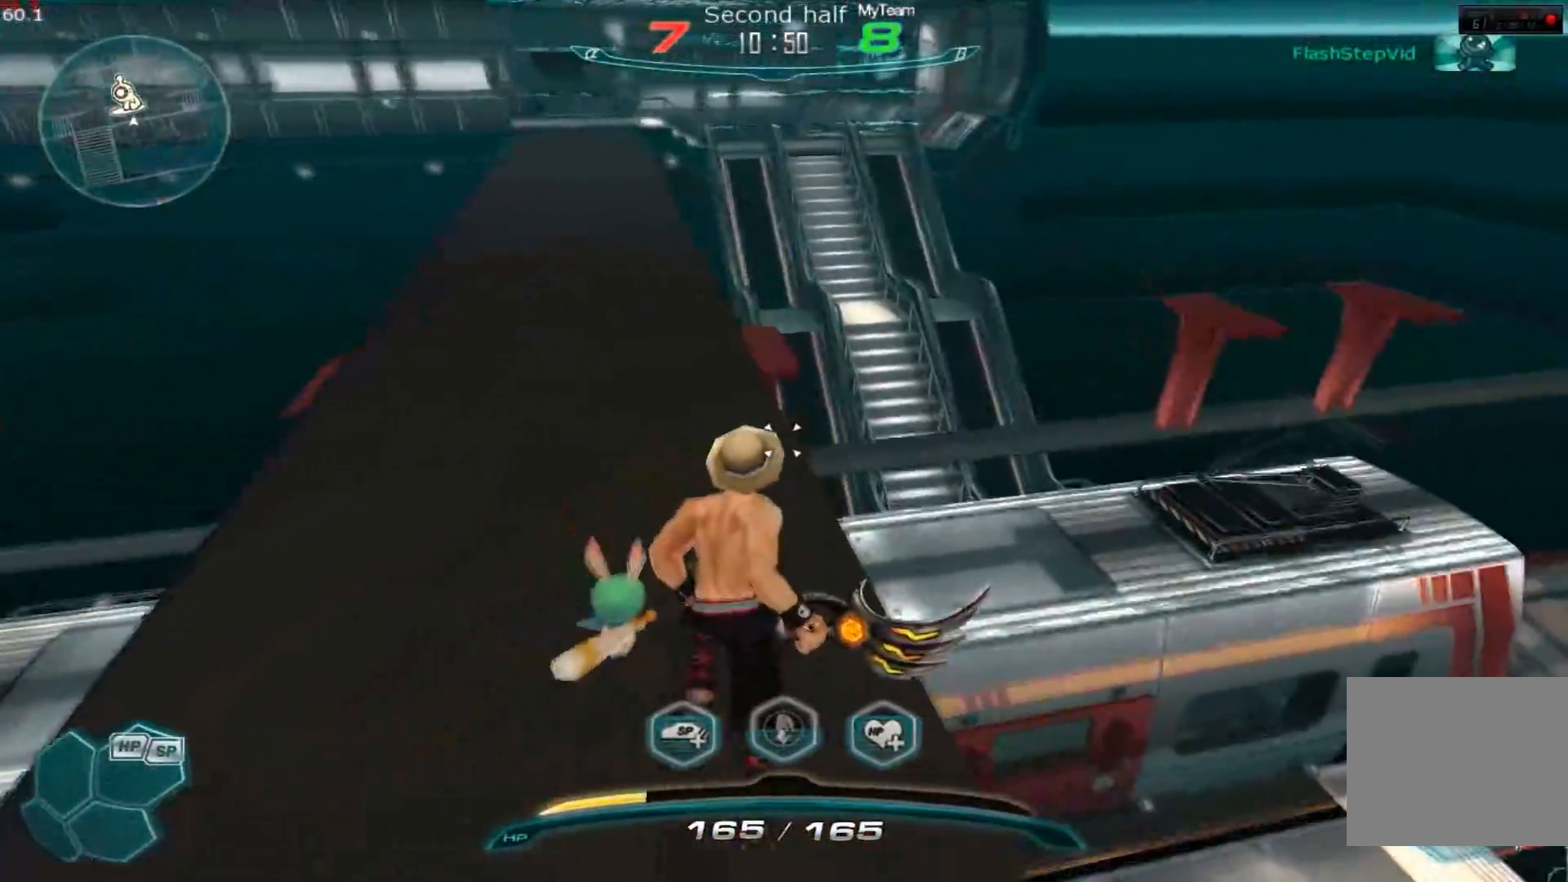
{"keys": ["w"], "events": [[150, "space", "down"], [233, "d", "down"], [266, "space", "up"], [450, "d", "up"]]}
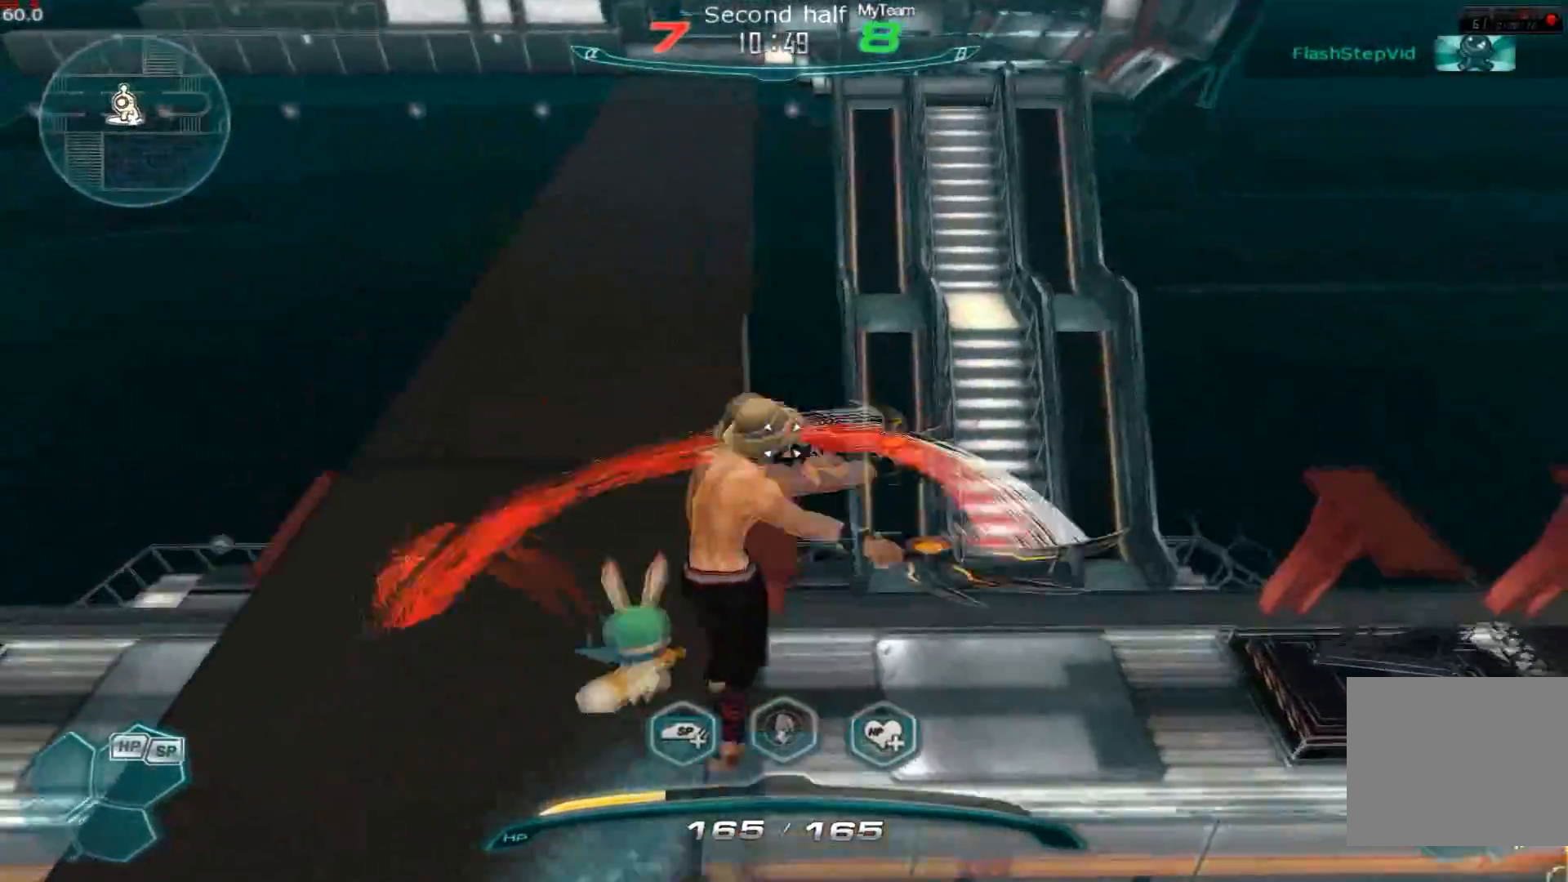
{"keys": ["w"], "events": []}
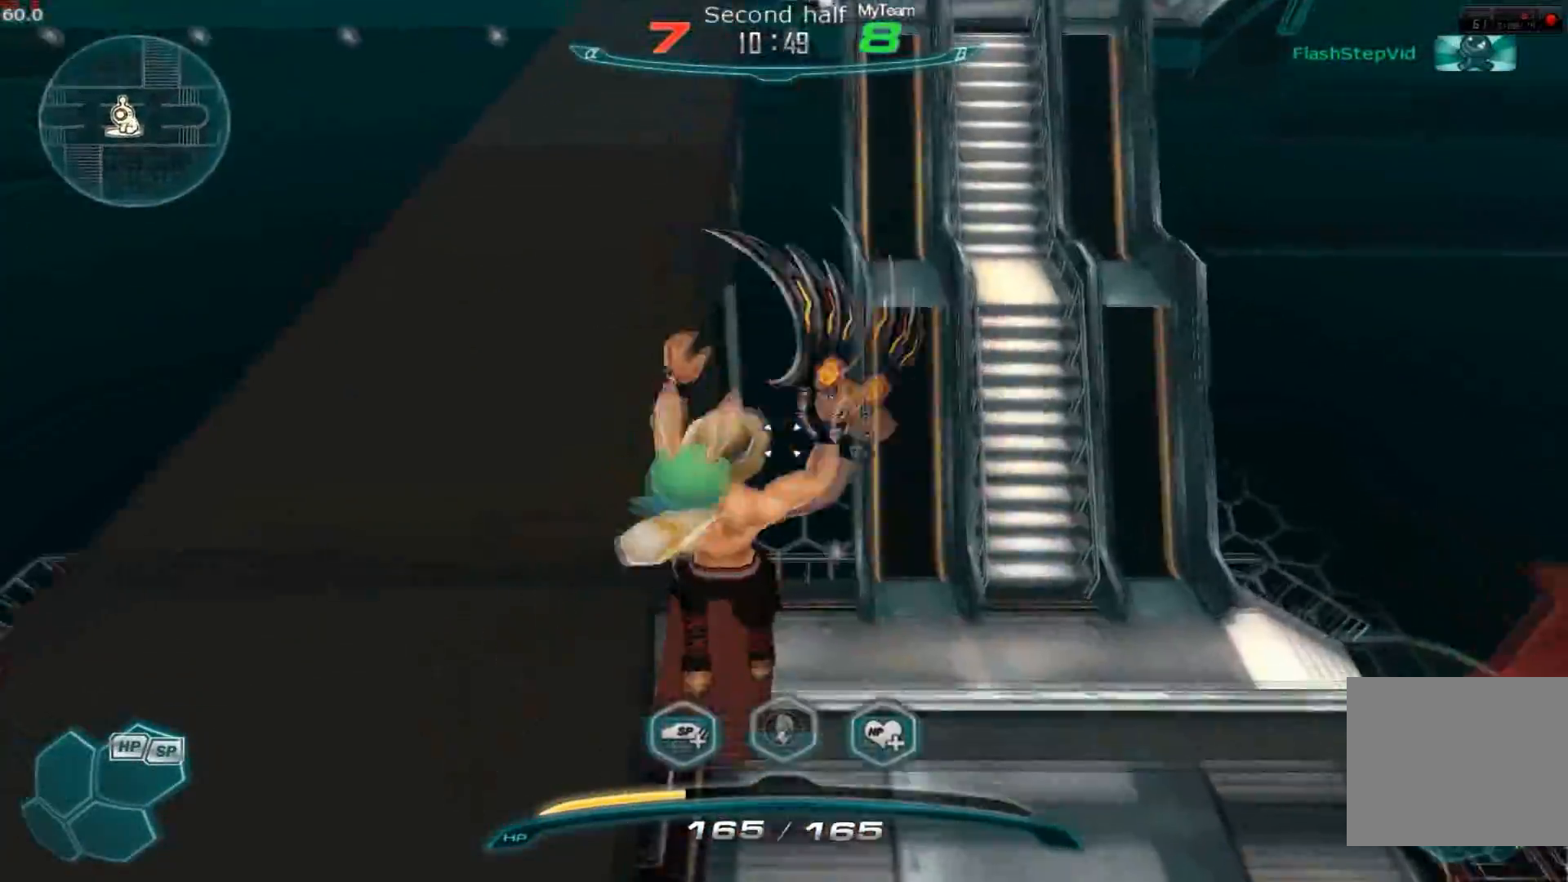
{"keys": ["w"], "events": []}
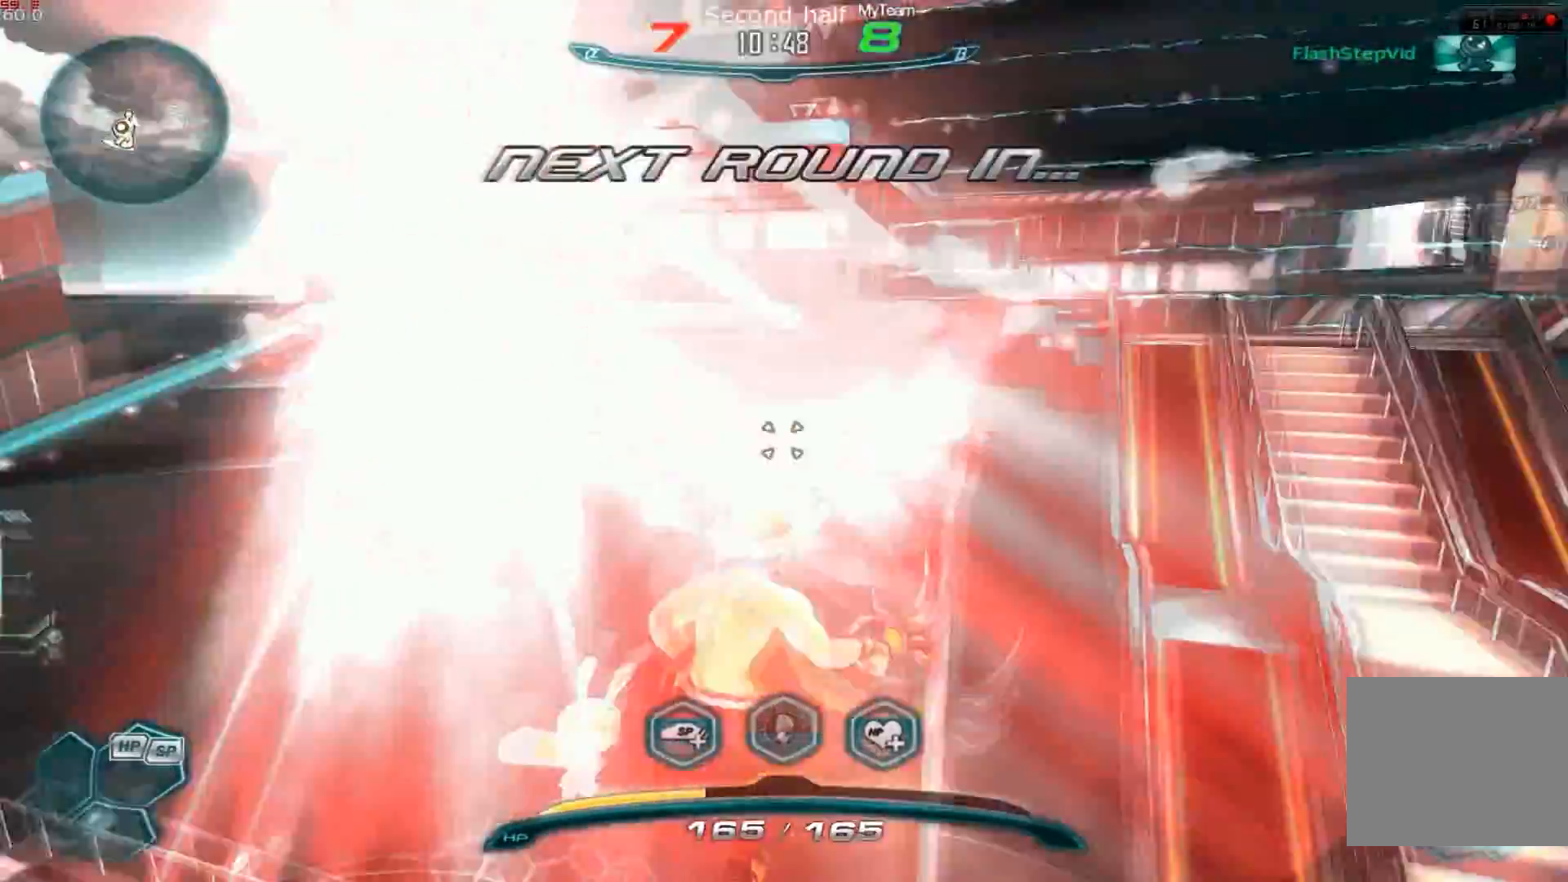
{"keys": ["2", "d", "w"], "events": [[367, "d", "down"], [484, "2", "down"]]}
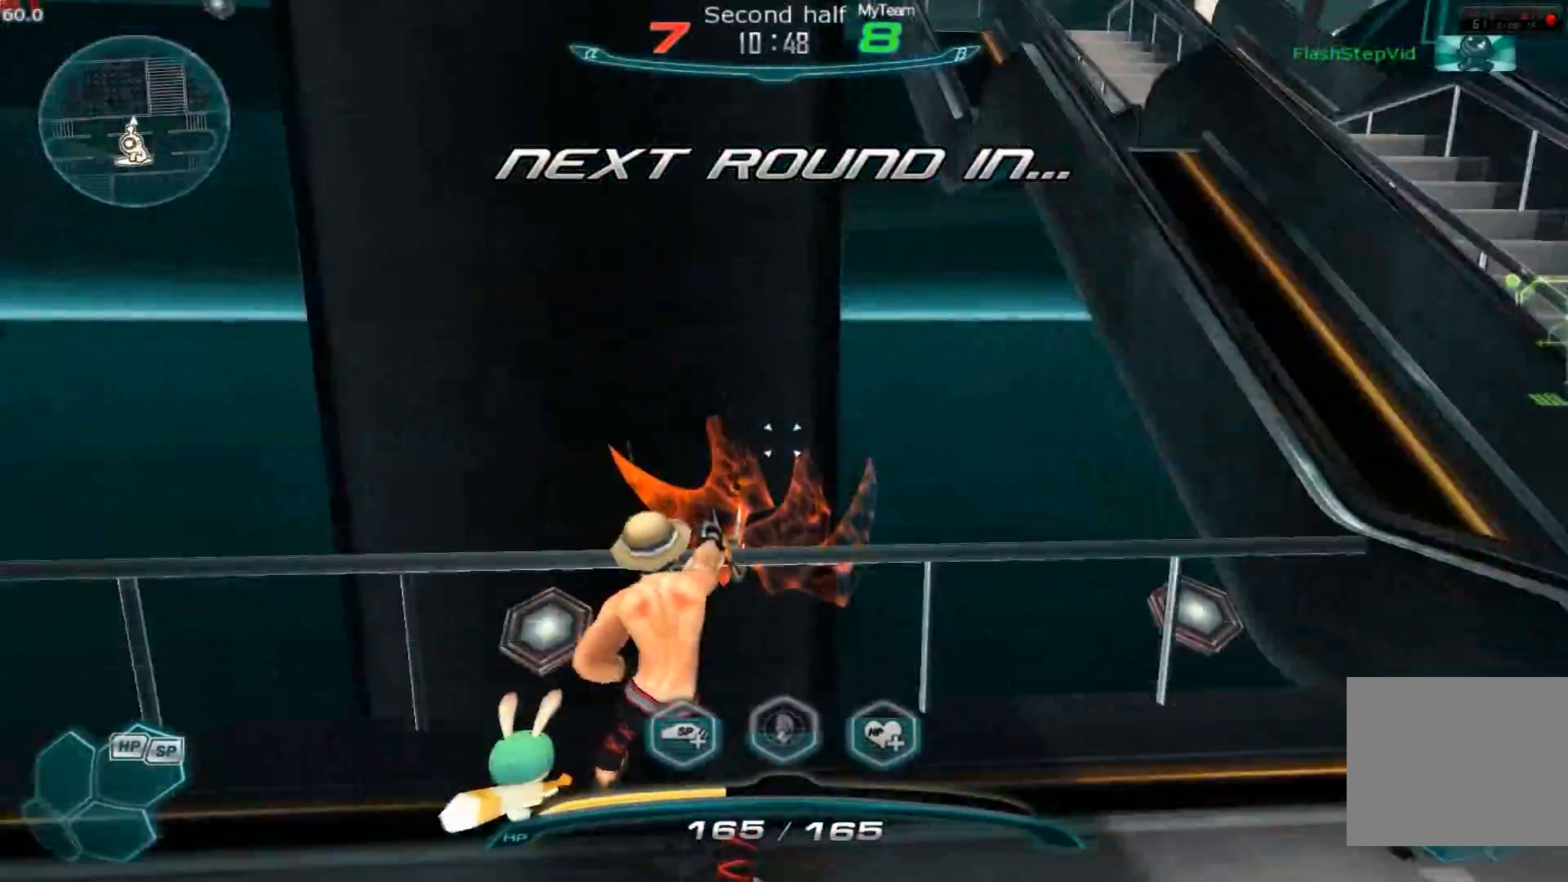
{"keys": ["w"], "events": [[51, "d", "up"], [167, "2", "up"]]}
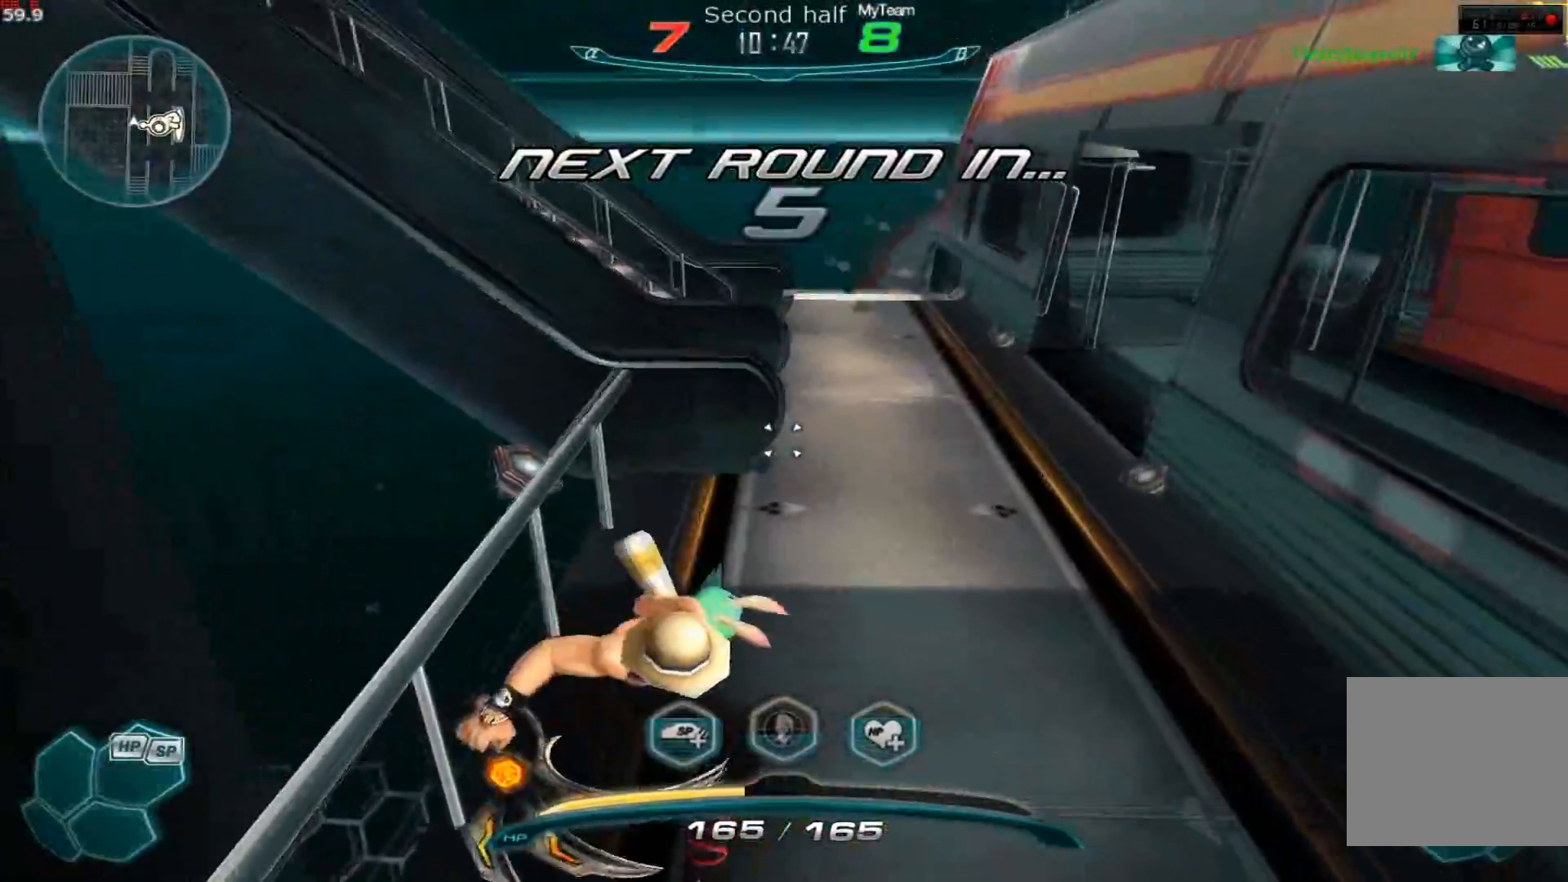
{"keys": [], "events": [[300, "space", "down"], [334, "w", "up"], [400, "w", "down"], [434, "space", "up"], [484, "w", "up"]]}
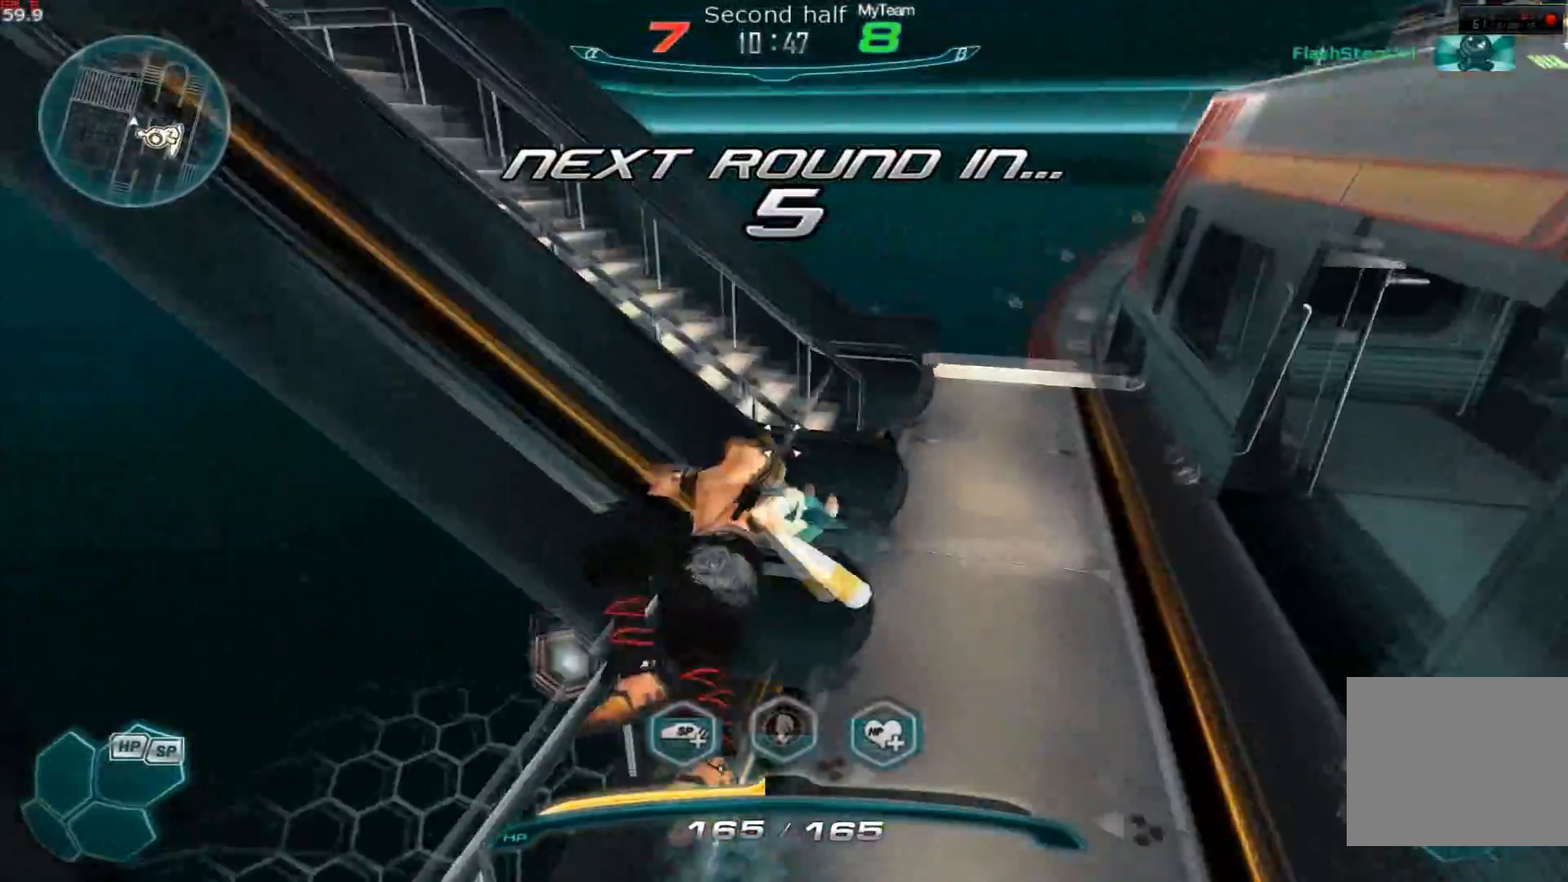
{"keys": ["w"], "events": [[16, "w", "down"], [116, "2", "down"], [350, "2", "up"]]}